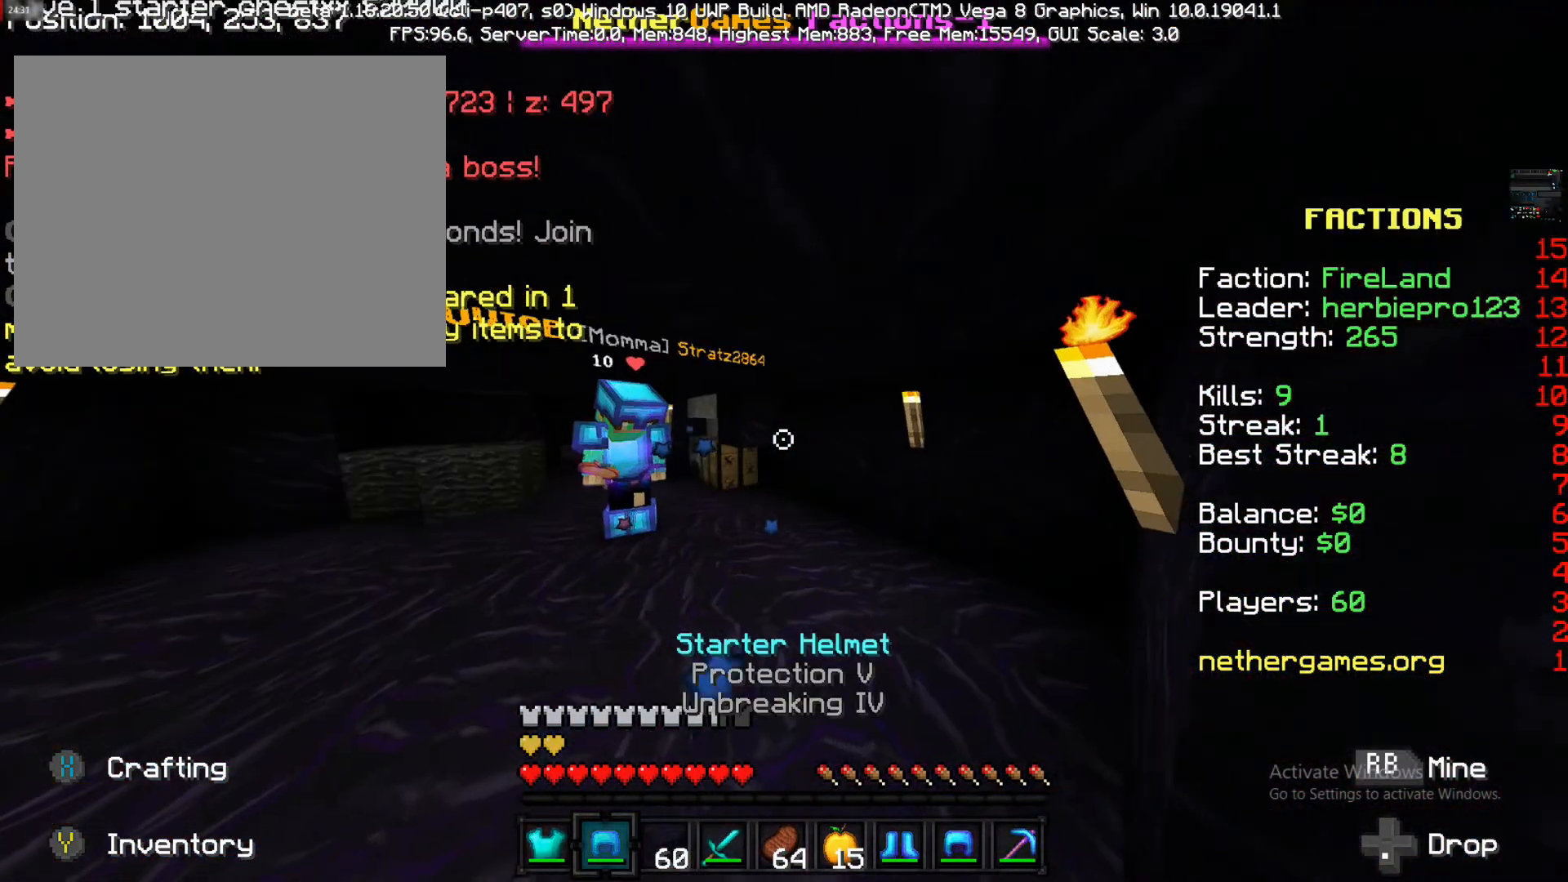
Gameplay with a controller (PlayStation layout); each line is a JSON object with the inputs held at the frame after it. "events" lists button and stick changes between this image and that frame as [ms after this image, input, new state], when the widget could be followed in between. Not read: L3 R3.
{"buttons": ["L2"], "left_stick": "up-left", "right_stick": "center", "events": [[83, "left_stick", "up-left"], [133, "L2", "up"], [133, "right_stick", "center"], [483, "L2", "down"]]}
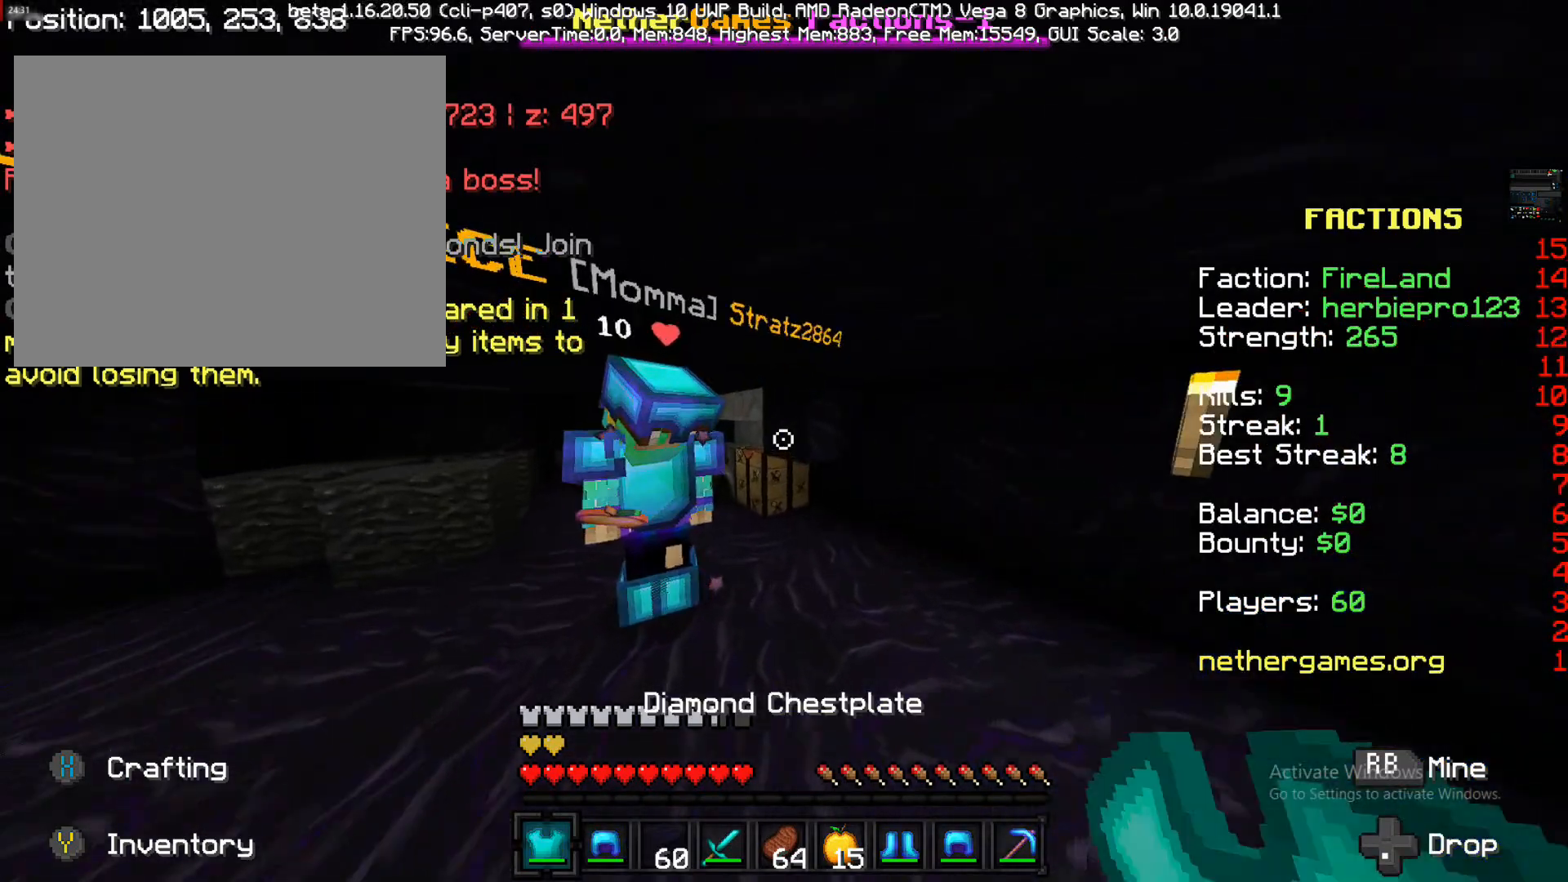
{"buttons": ["R1"], "left_stick": "up", "right_stick": "center", "events": [[83, "L2", "up"], [83, "left_stick", "up"], [383, "R1", "down"]]}
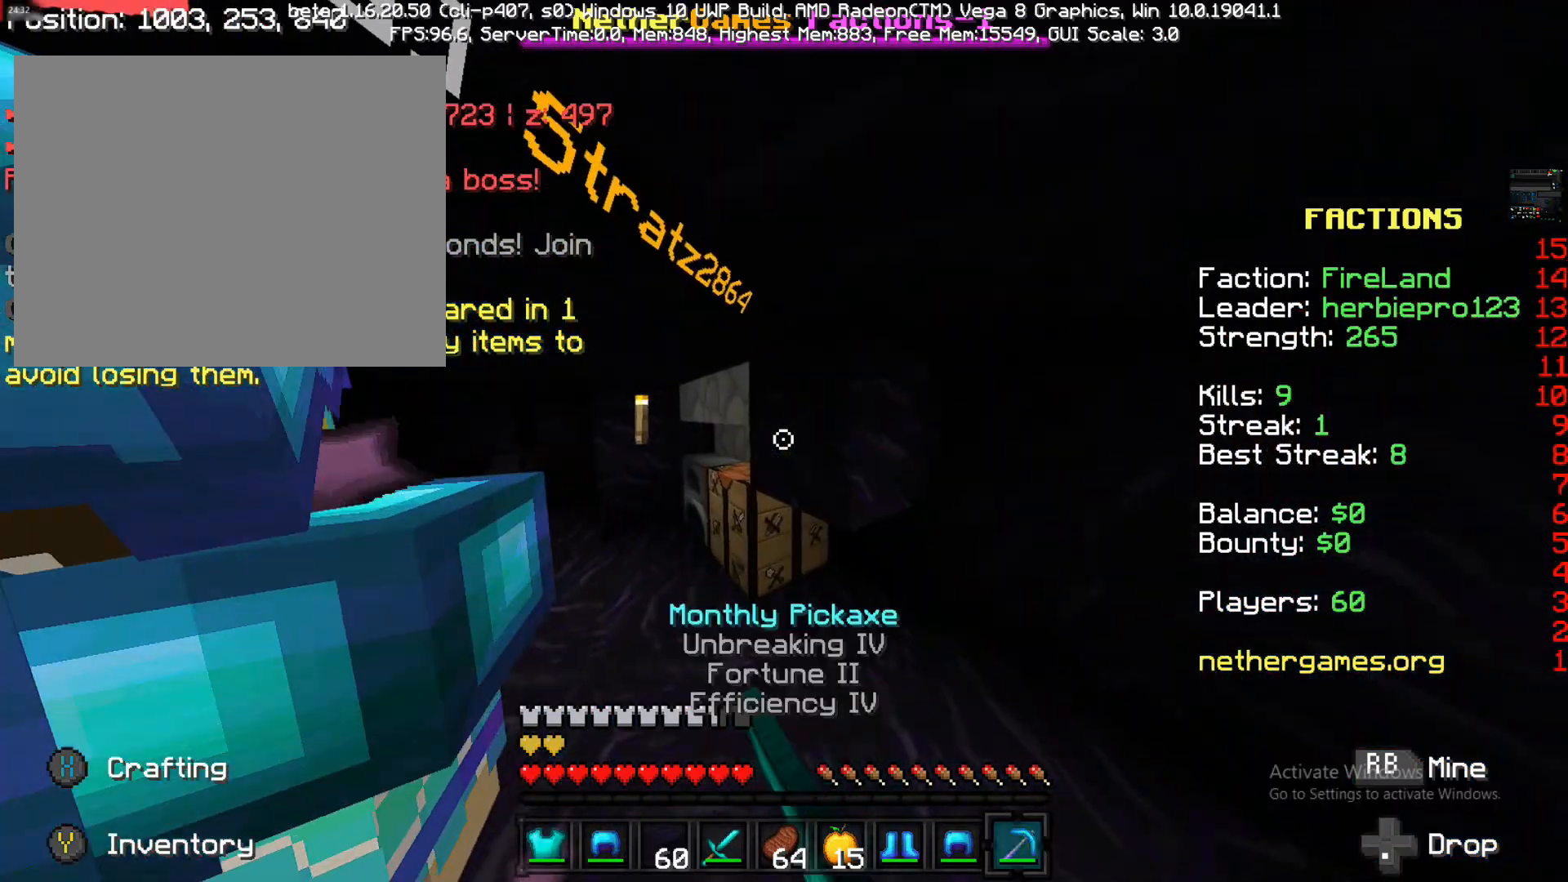
{"buttons": [], "left_stick": "center", "right_stick": "center", "events": [[33, "R1", "up"], [33, "left_stick", "center"], [117, "L2", "down"], [183, "L2", "up"]]}
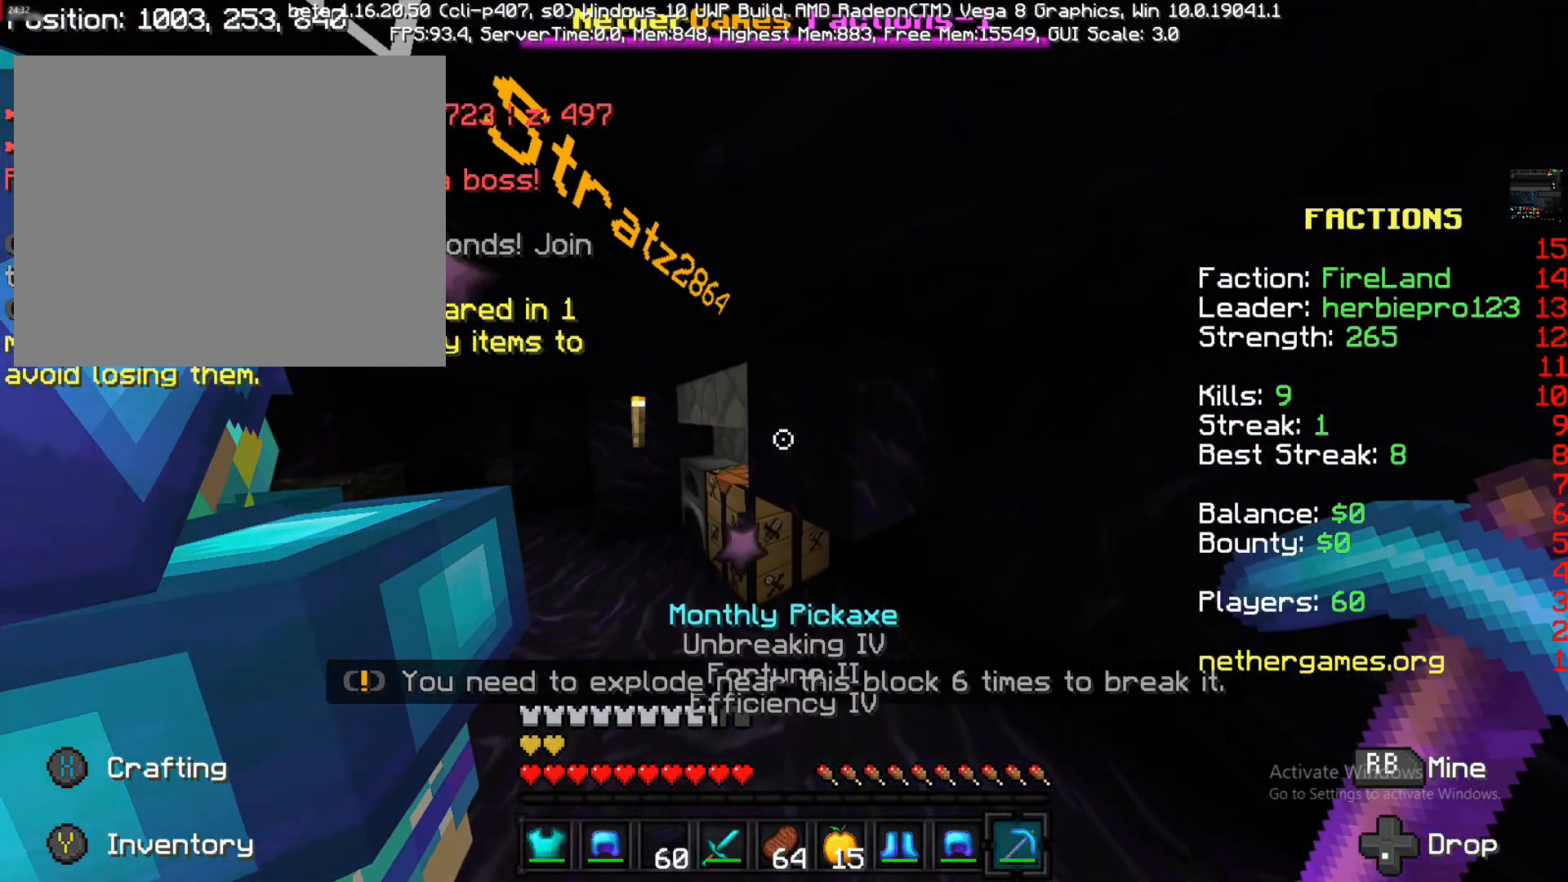
{"buttons": ["R1"], "left_stick": "up-right", "right_stick": "center", "events": [[167, "R1", "down"], [417, "left_stick", "up-right"]]}
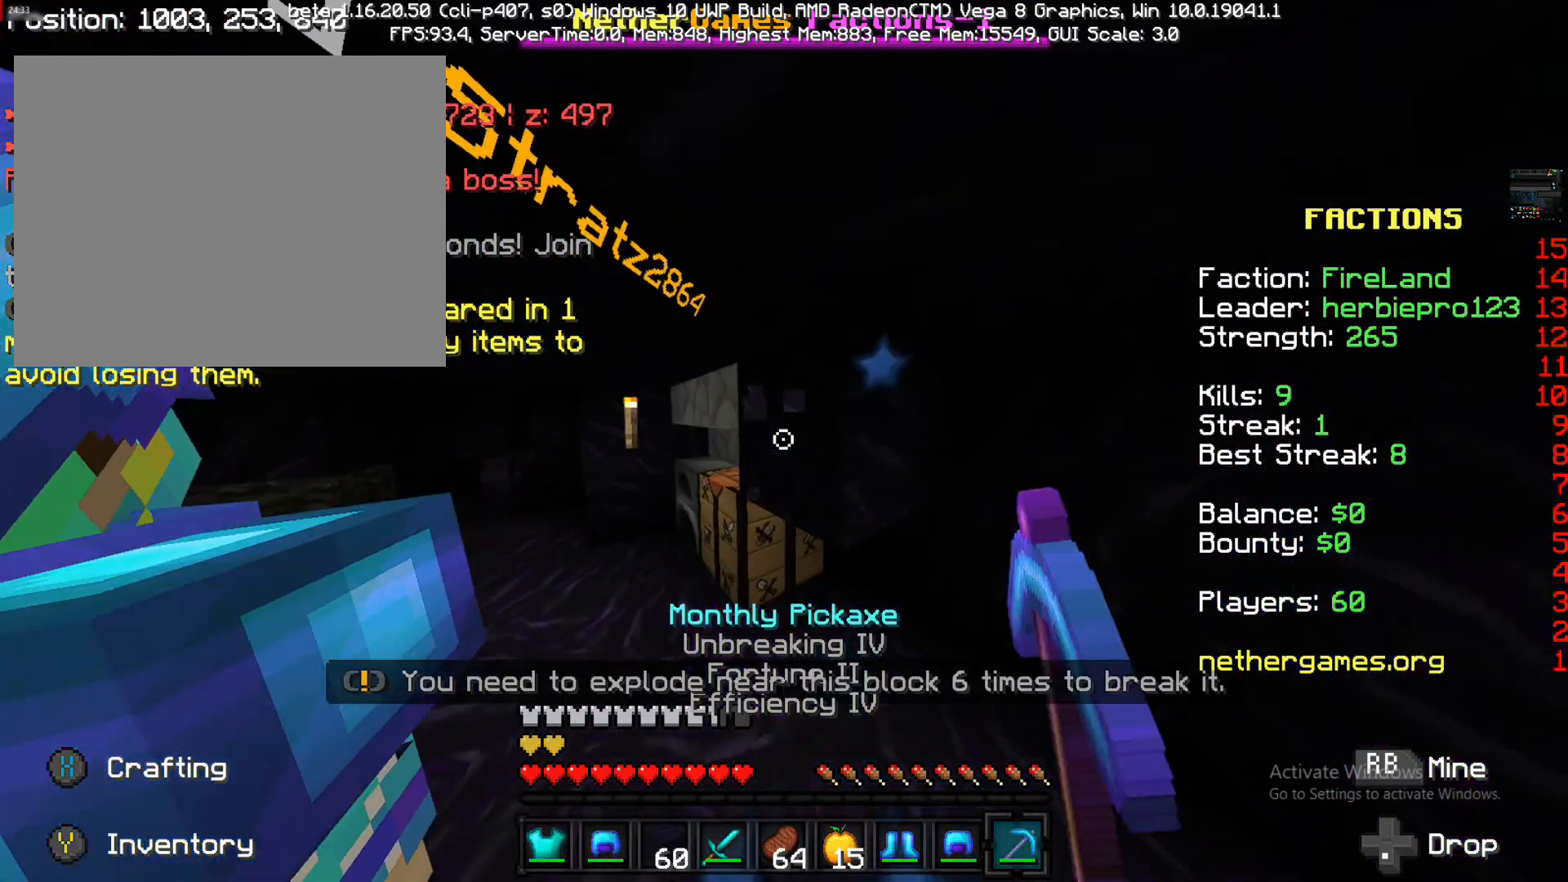
{"buttons": ["R1"], "left_stick": "up-right", "right_stick": "center", "events": [[83, "left_stick", "up"], [300, "left_stick", "up-right"]]}
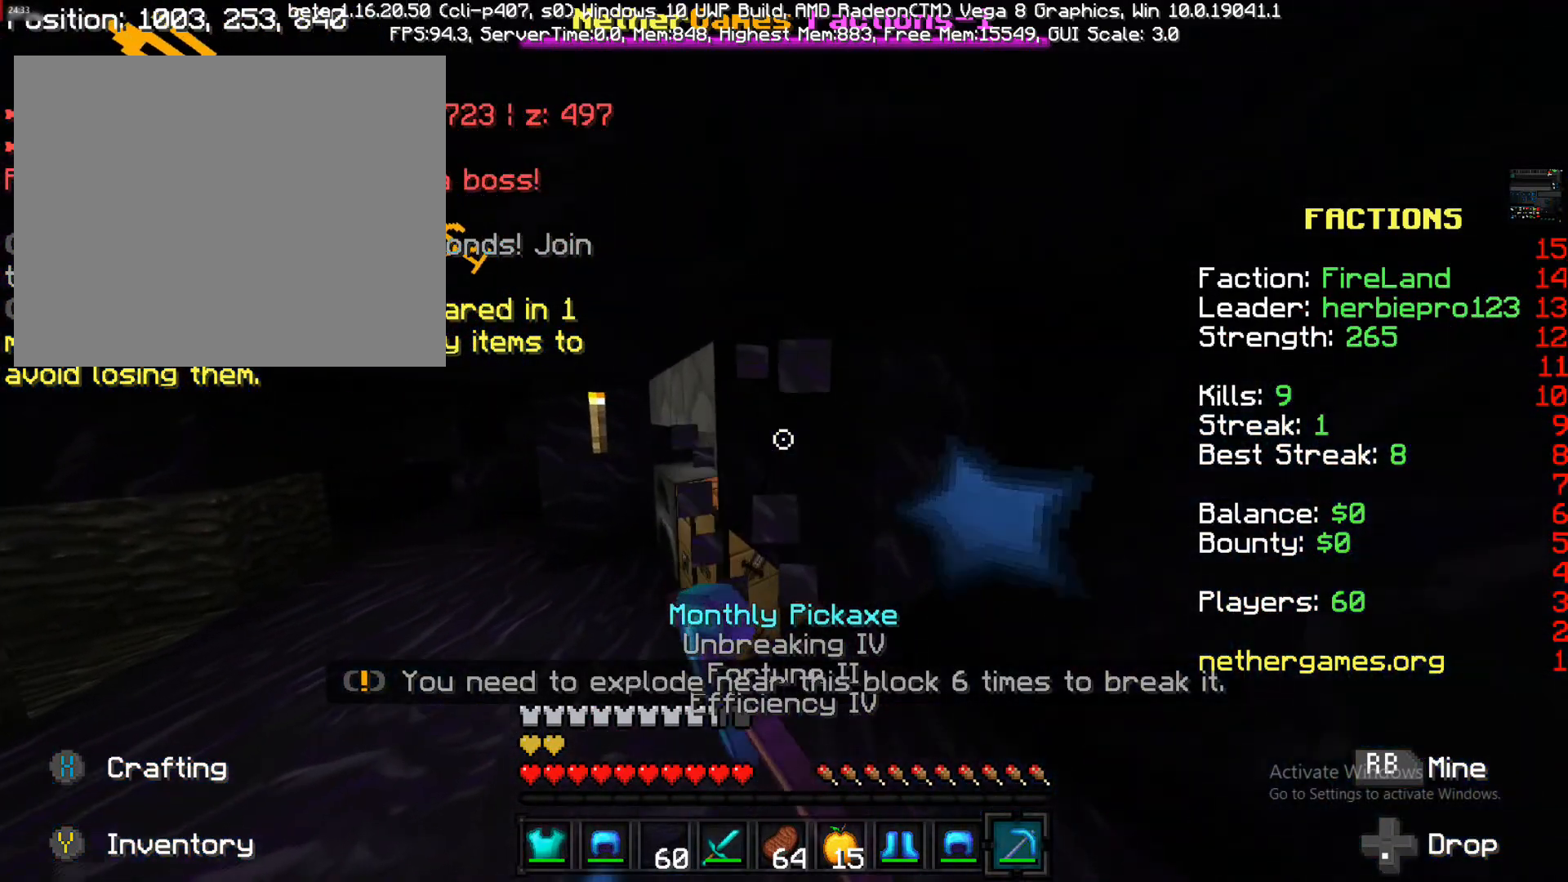
{"buttons": ["R1"], "left_stick": "right", "right_stick": "center", "events": [[250, "left_stick", "center"], [500, "left_stick", "right"]]}
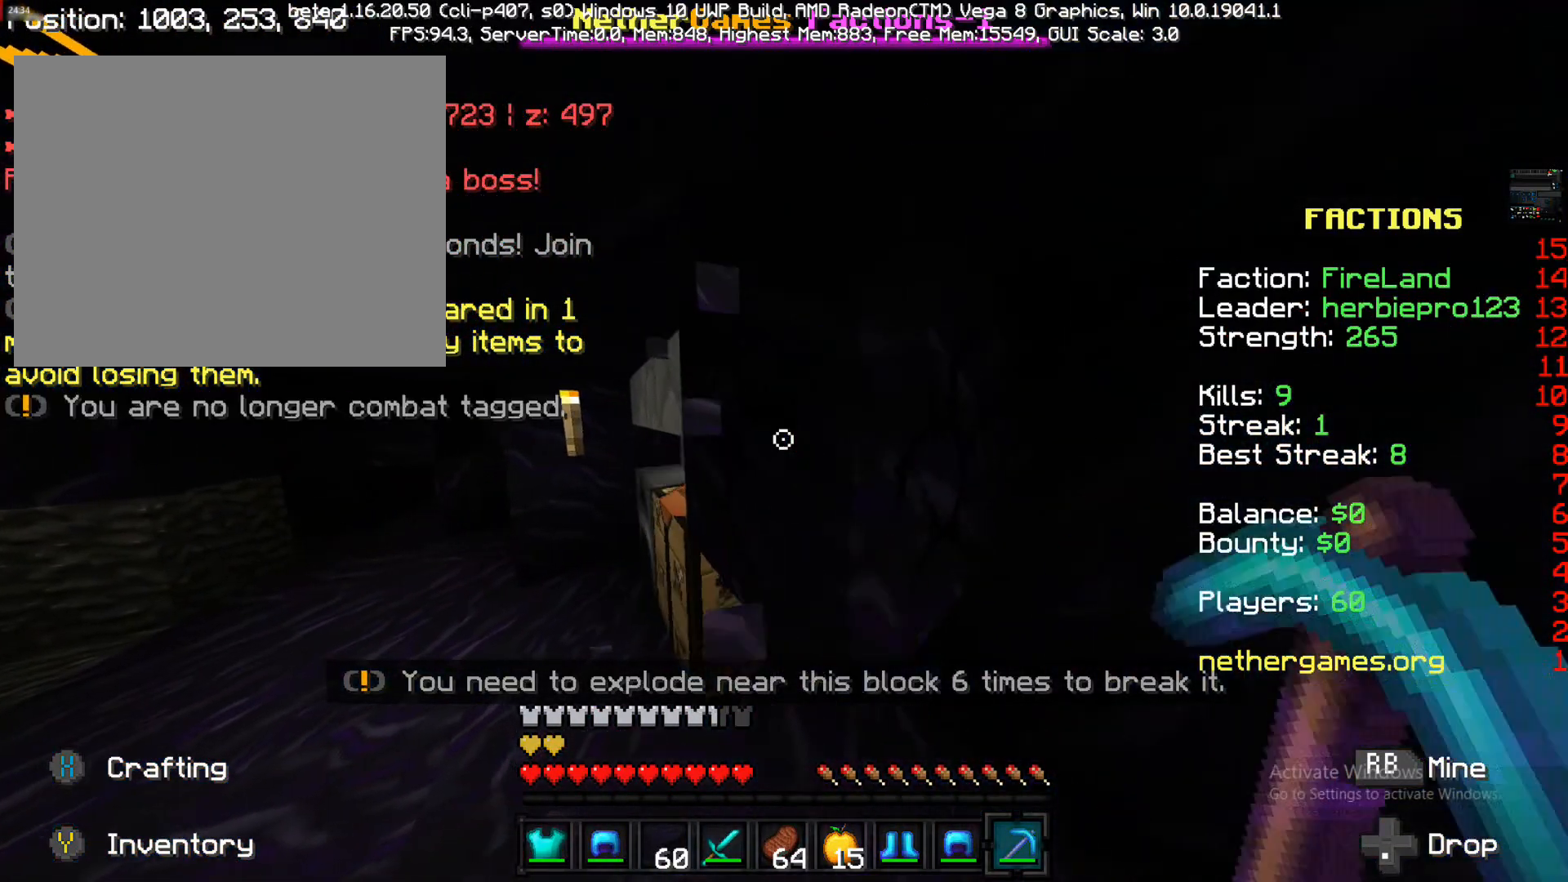
{"buttons": ["R1"], "left_stick": "center", "right_stick": "center", "events": [[100, "left_stick", "center"]]}
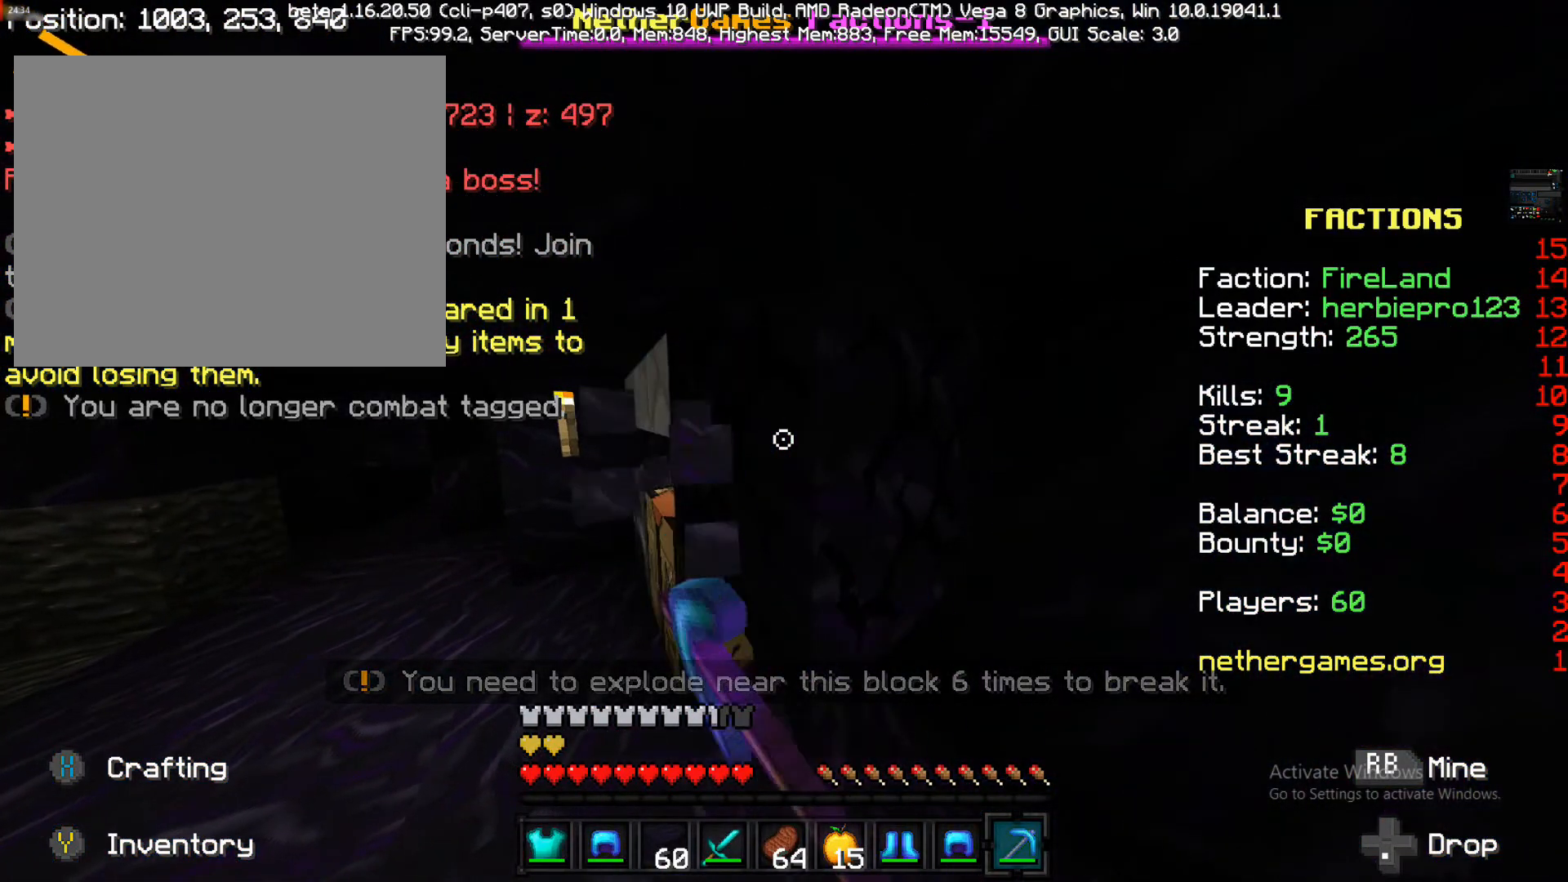
{"buttons": ["R1"], "left_stick": "center", "right_stick": "center", "events": []}
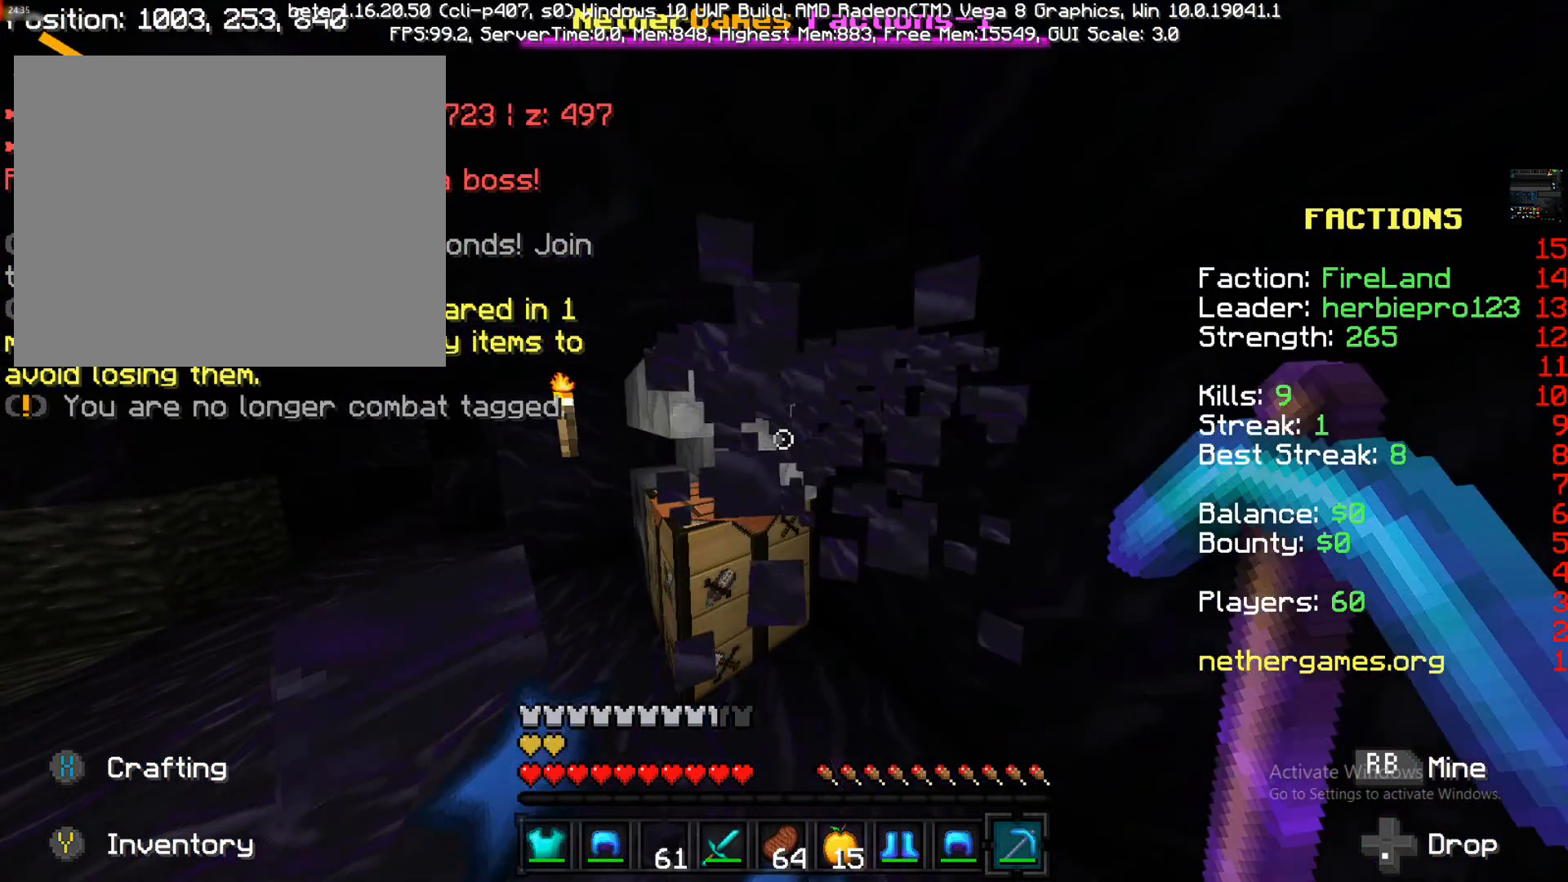
{"buttons": [], "left_stick": "up-left", "right_stick": "center", "events": [[183, "R1", "up"], [317, "left_stick", "up-left"], [317, "right_stick", "left"], [483, "right_stick", "center"]]}
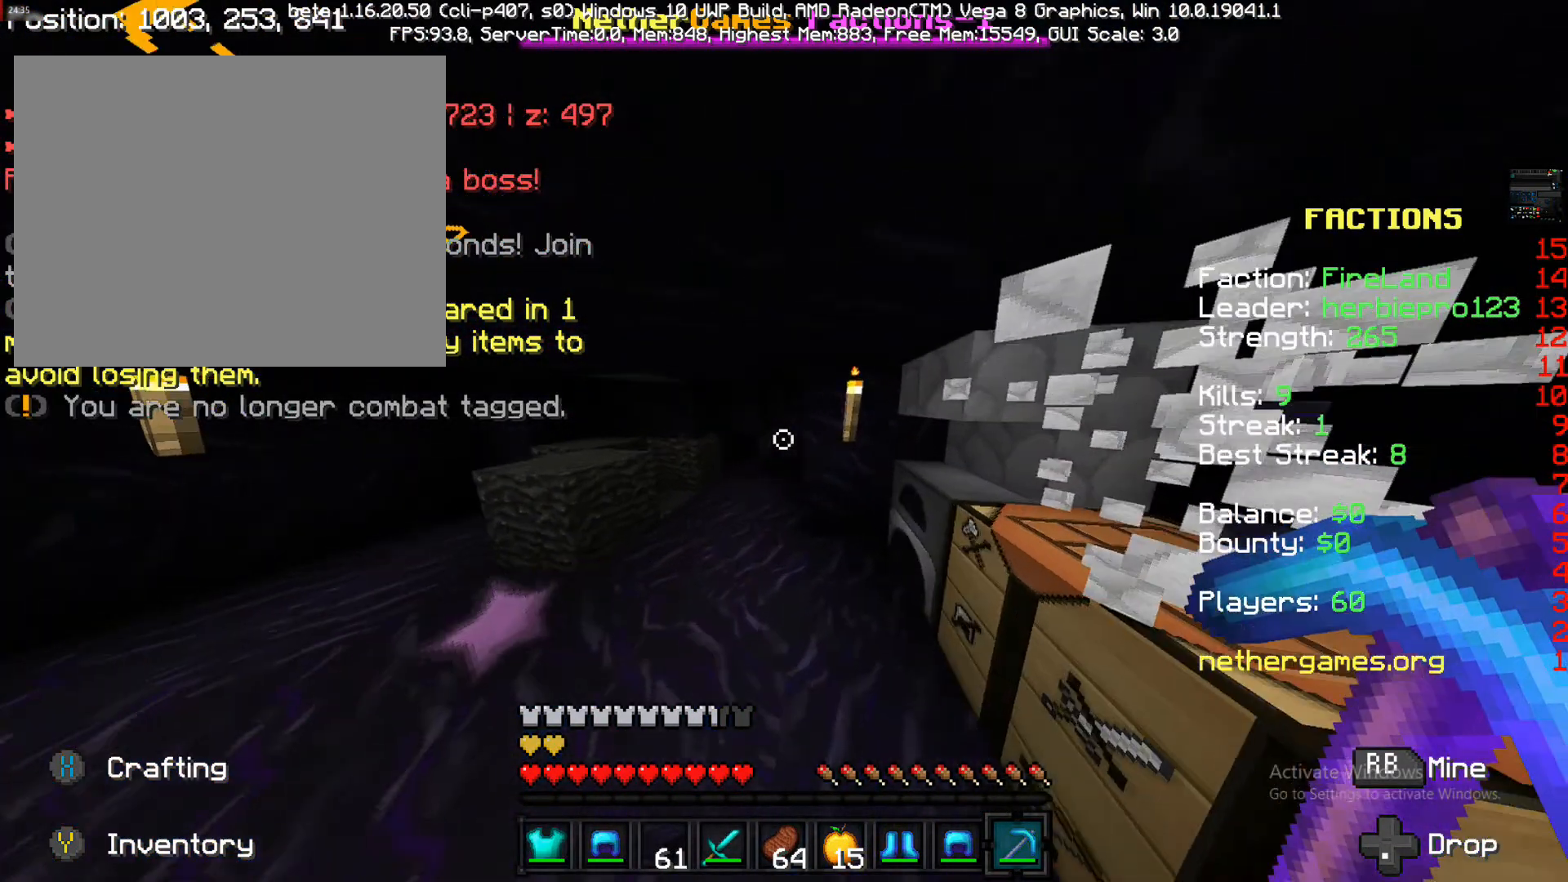
{"buttons": [], "left_stick": "up", "right_stick": "center", "events": [[183, "right_stick", "left"], [283, "right_stick", "center"], [467, "left_stick", "up"]]}
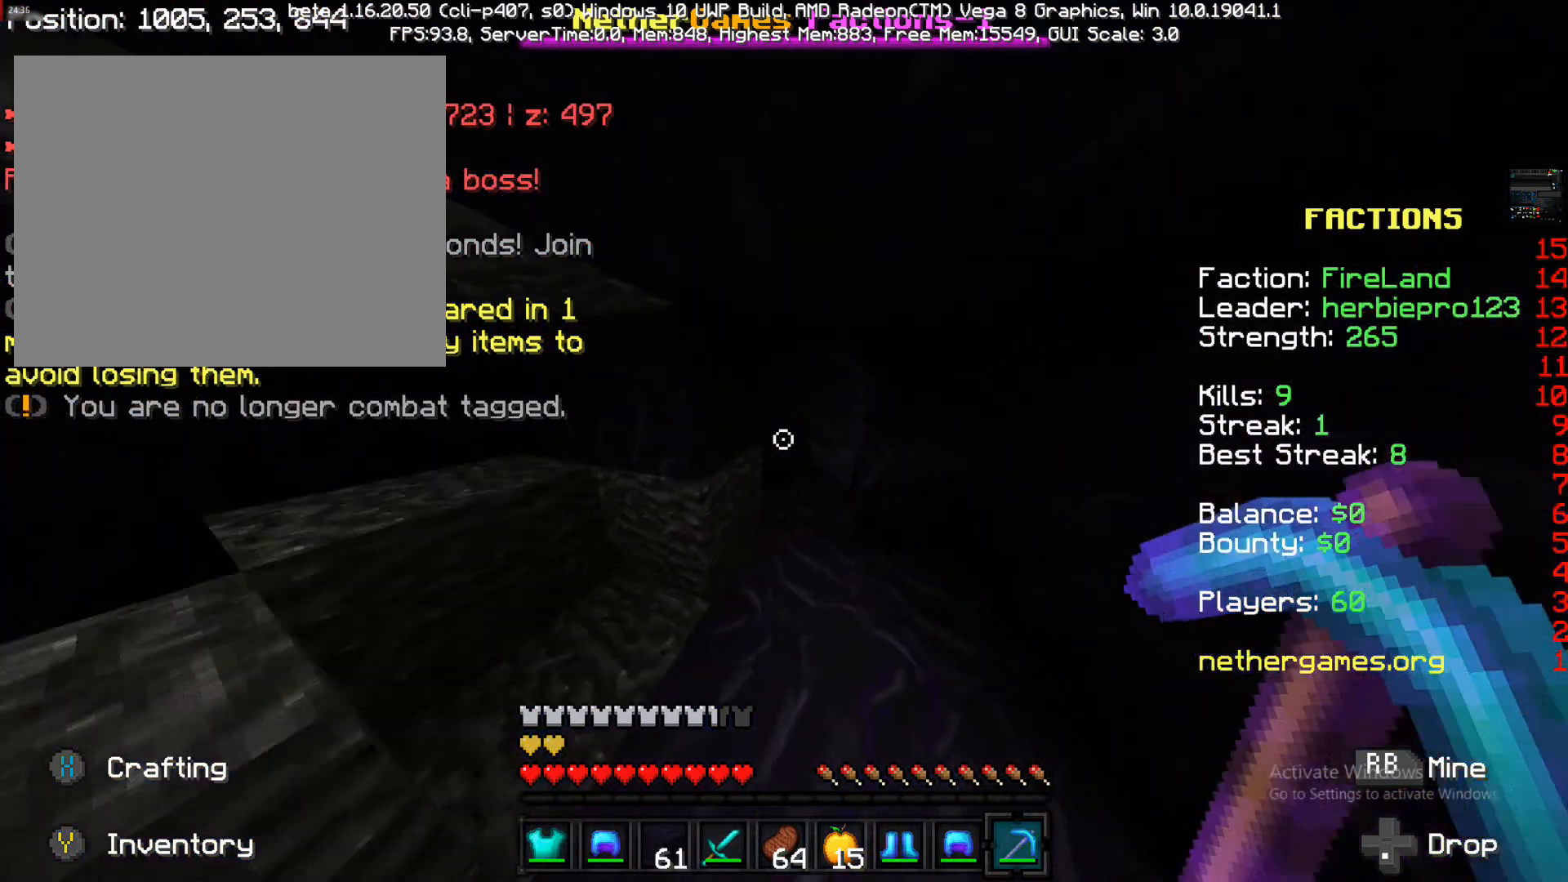
{"buttons": ["R1"], "left_stick": "center", "right_stick": "center", "events": [[50, "right_stick", "right"], [117, "left_stick", "up-right"], [117, "right_stick", "down-right"], [200, "R1", "down"], [250, "right_stick", "center"], [367, "left_stick", "down-right"], [450, "left_stick", "center"]]}
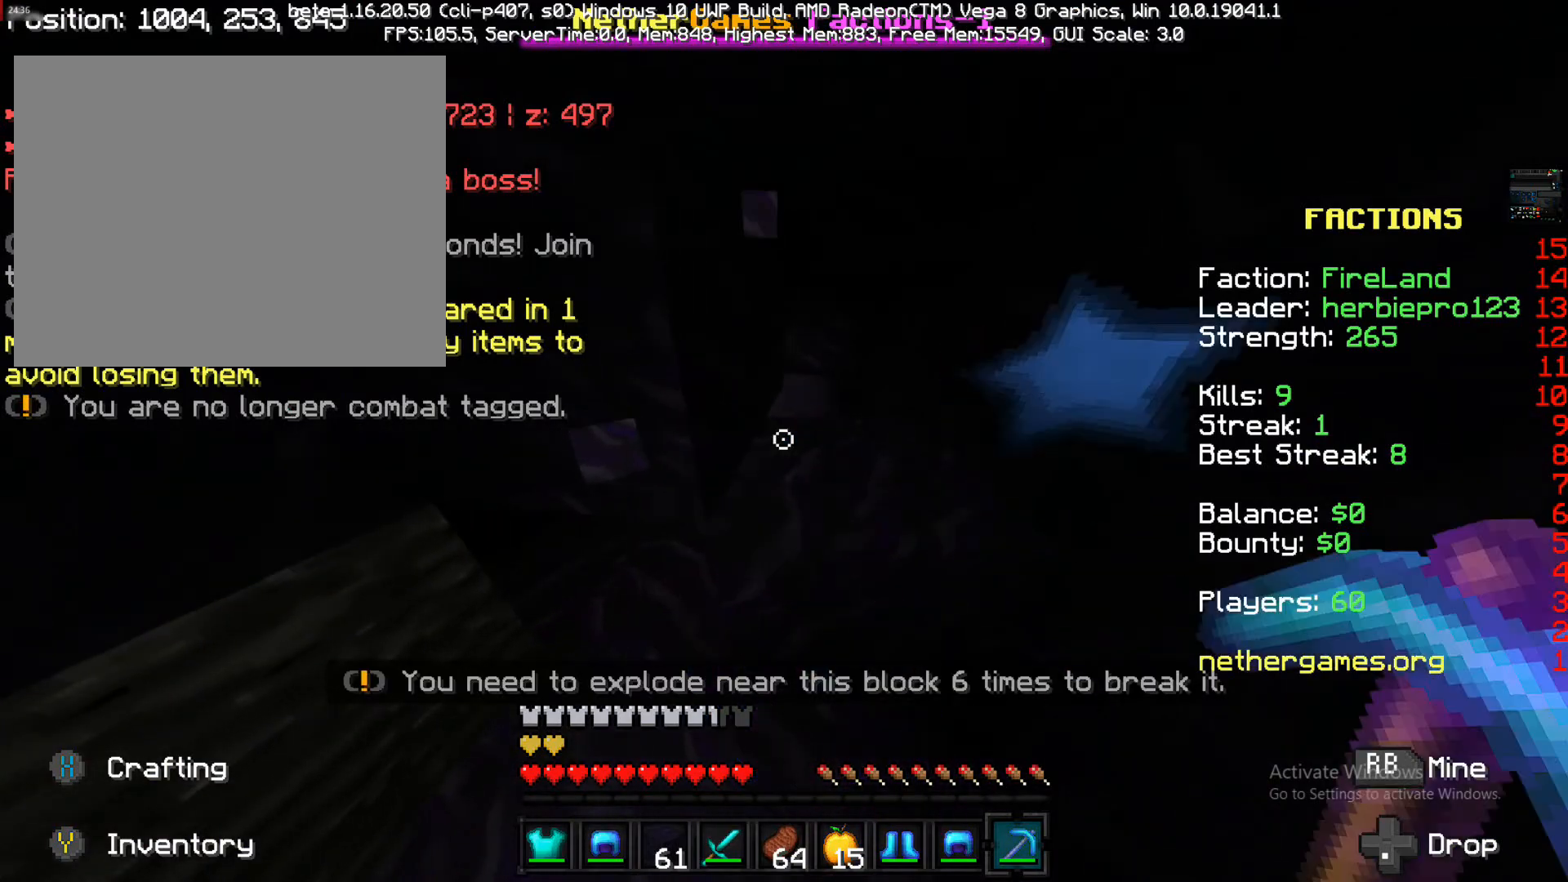
{"buttons": ["R1"], "left_stick": "center", "right_stick": "center", "events": []}
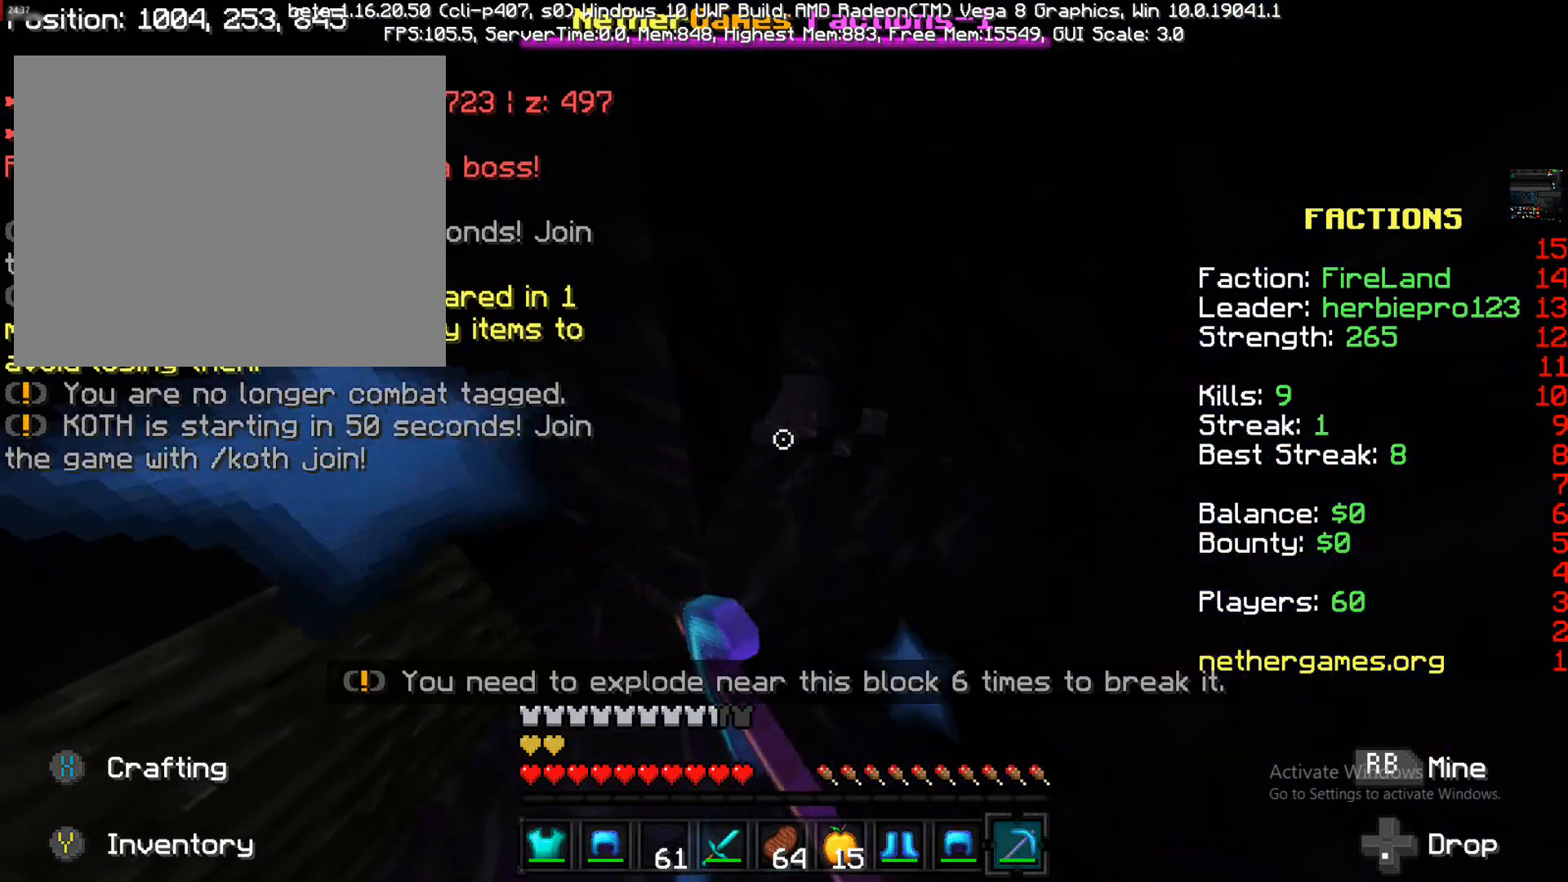
{"buttons": ["R1"], "left_stick": "center", "right_stick": "center", "events": [[200, "right_stick", "down-right"], [450, "right_stick", "center"]]}
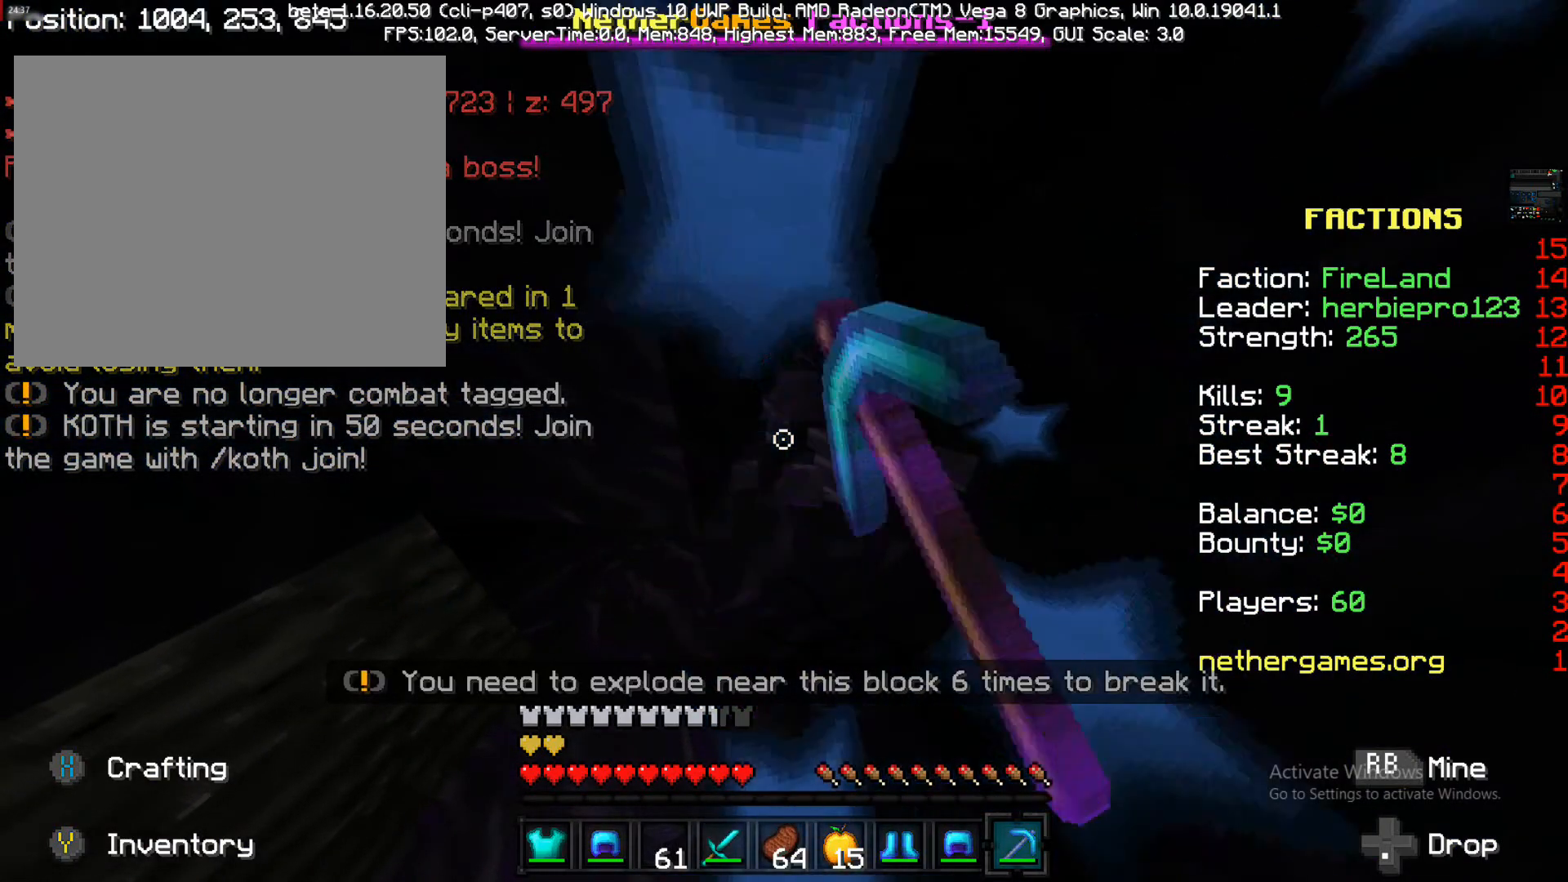
{"buttons": ["R1"], "left_stick": "center", "right_stick": "center", "events": []}
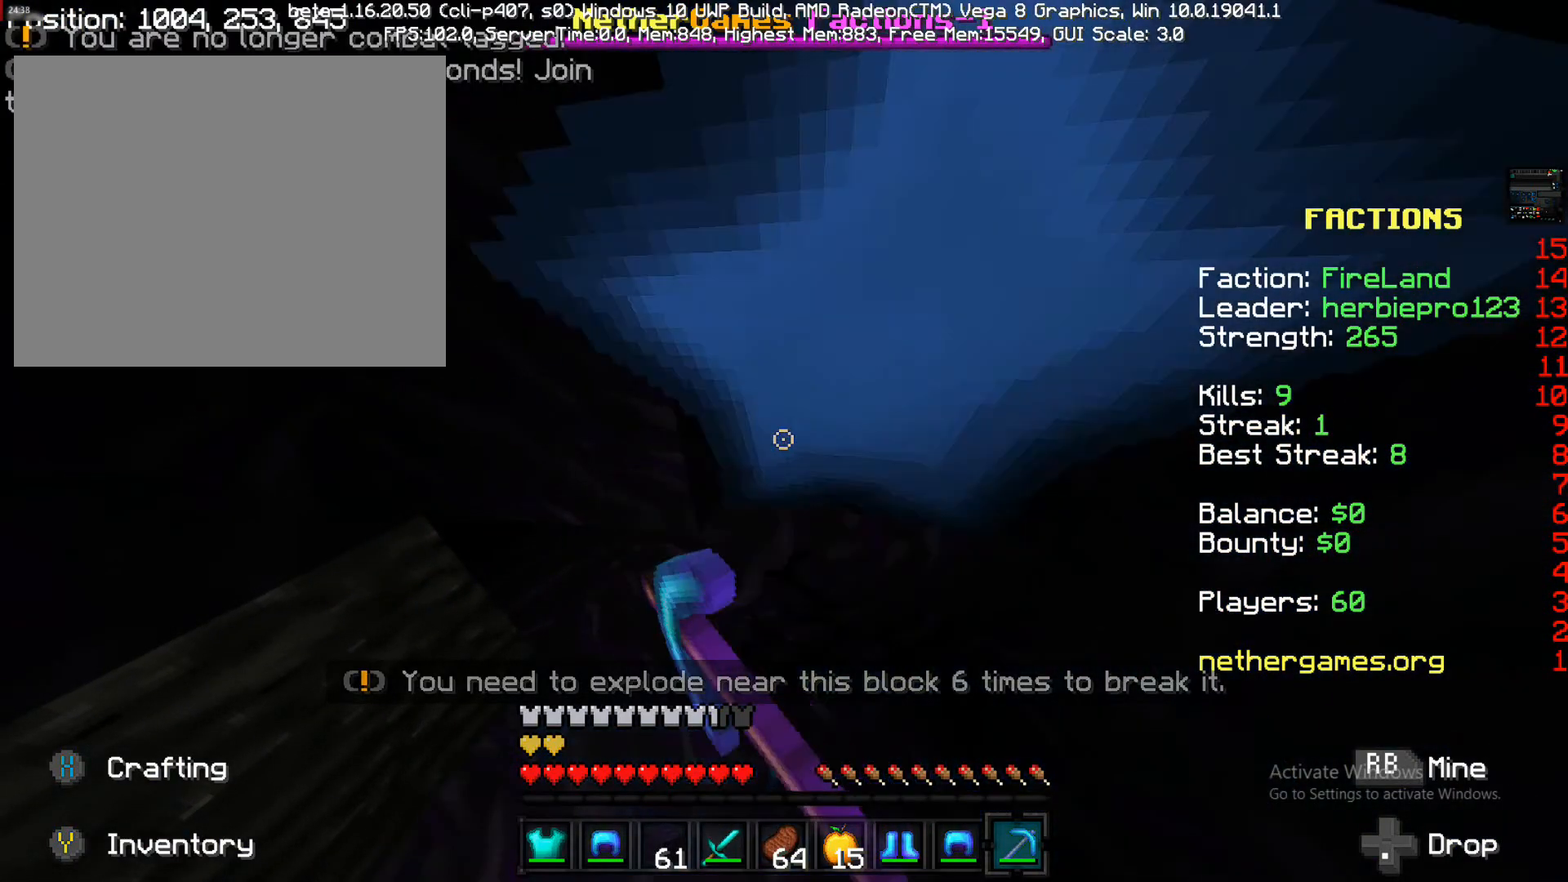
{"buttons": ["R1"], "left_stick": "center", "right_stick": "center", "events": []}
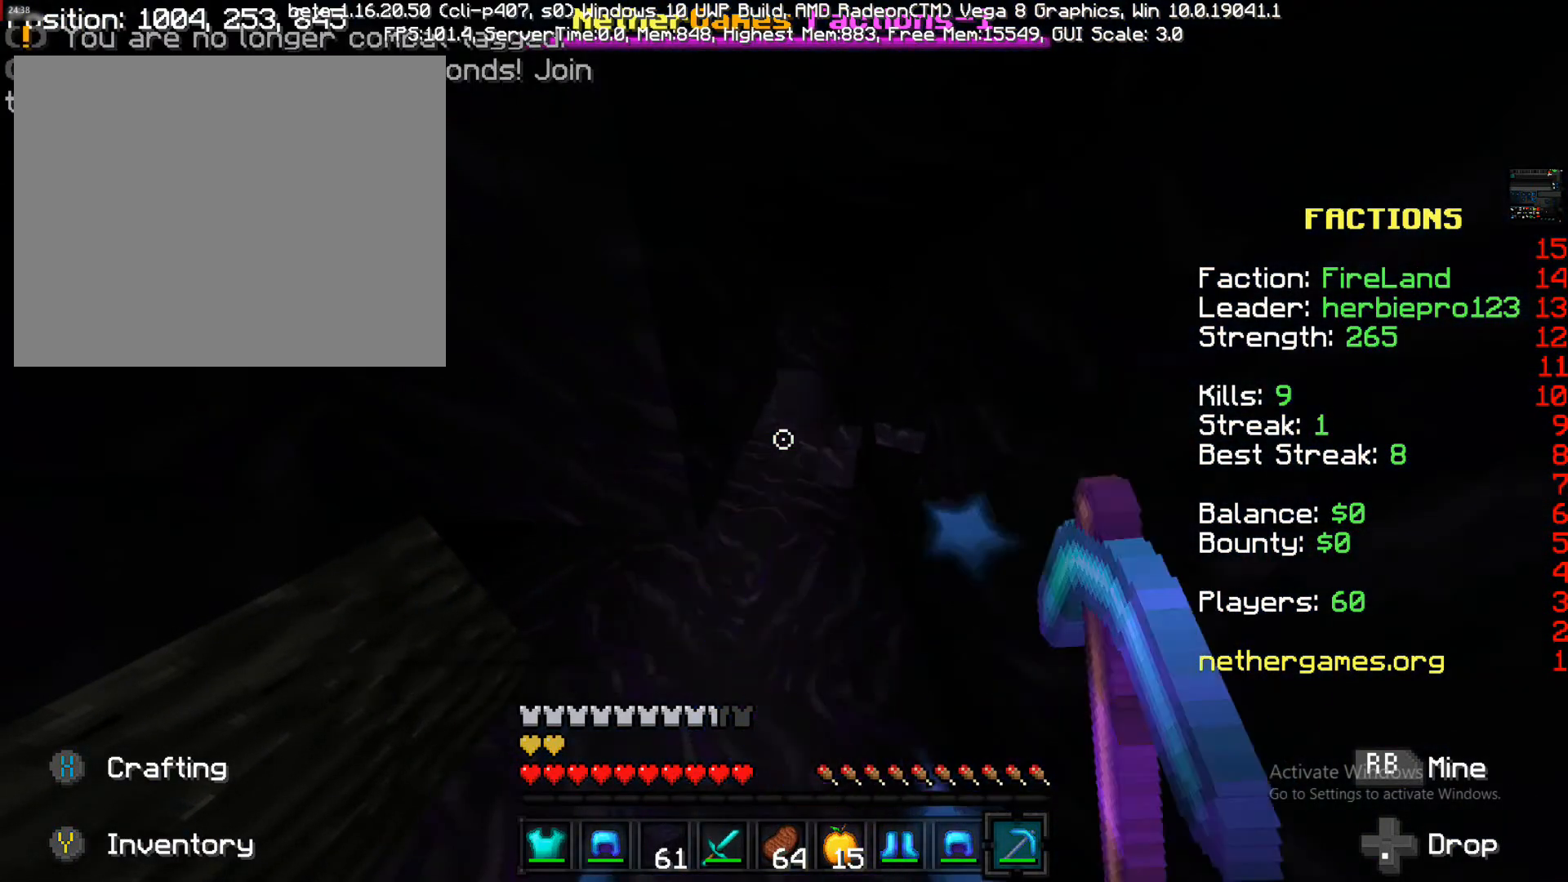
{"buttons": ["R1"], "left_stick": "center", "right_stick": "left", "events": [[183, "right_stick", "left"]]}
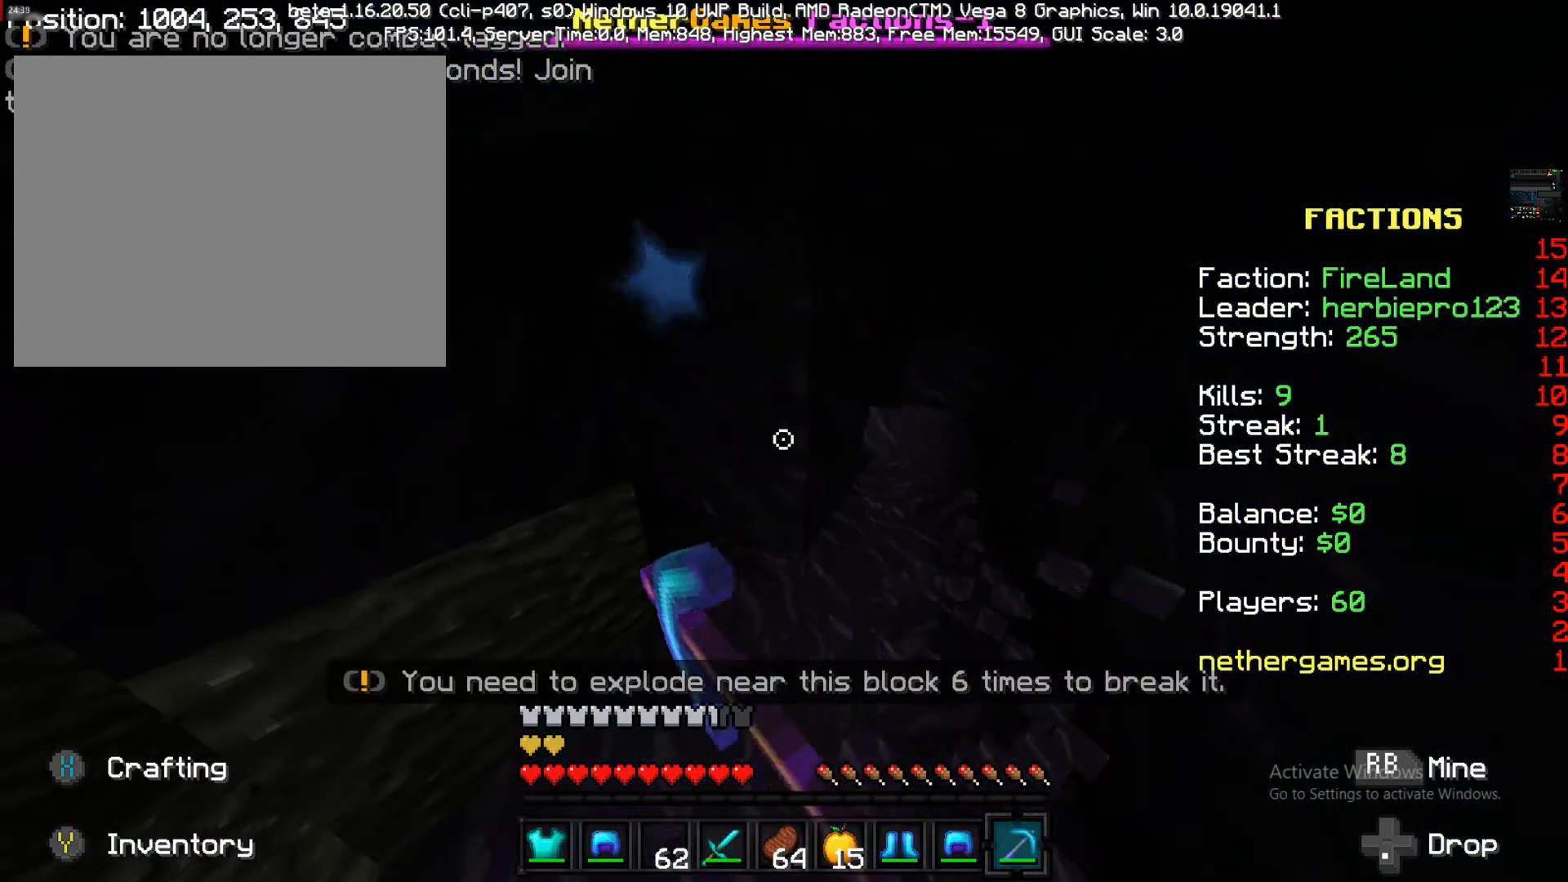
{"buttons": ["R1"], "left_stick": "center", "right_stick": "center", "events": [[33, "right_stick", "center"]]}
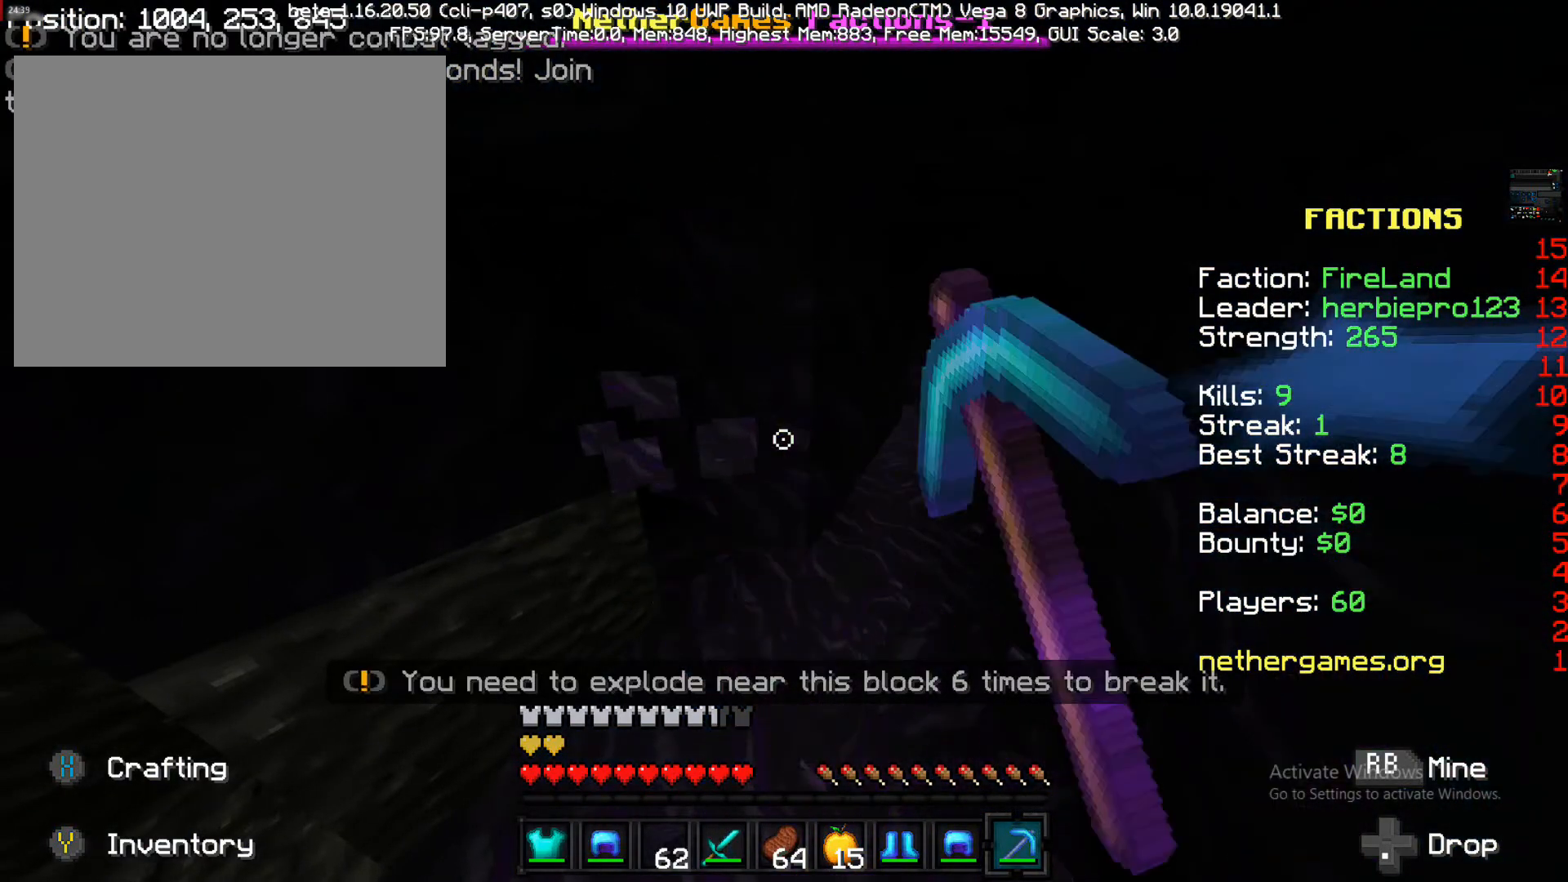
{"buttons": ["R1"], "left_stick": "up", "right_stick": "center", "events": [[317, "left_stick", "up"]]}
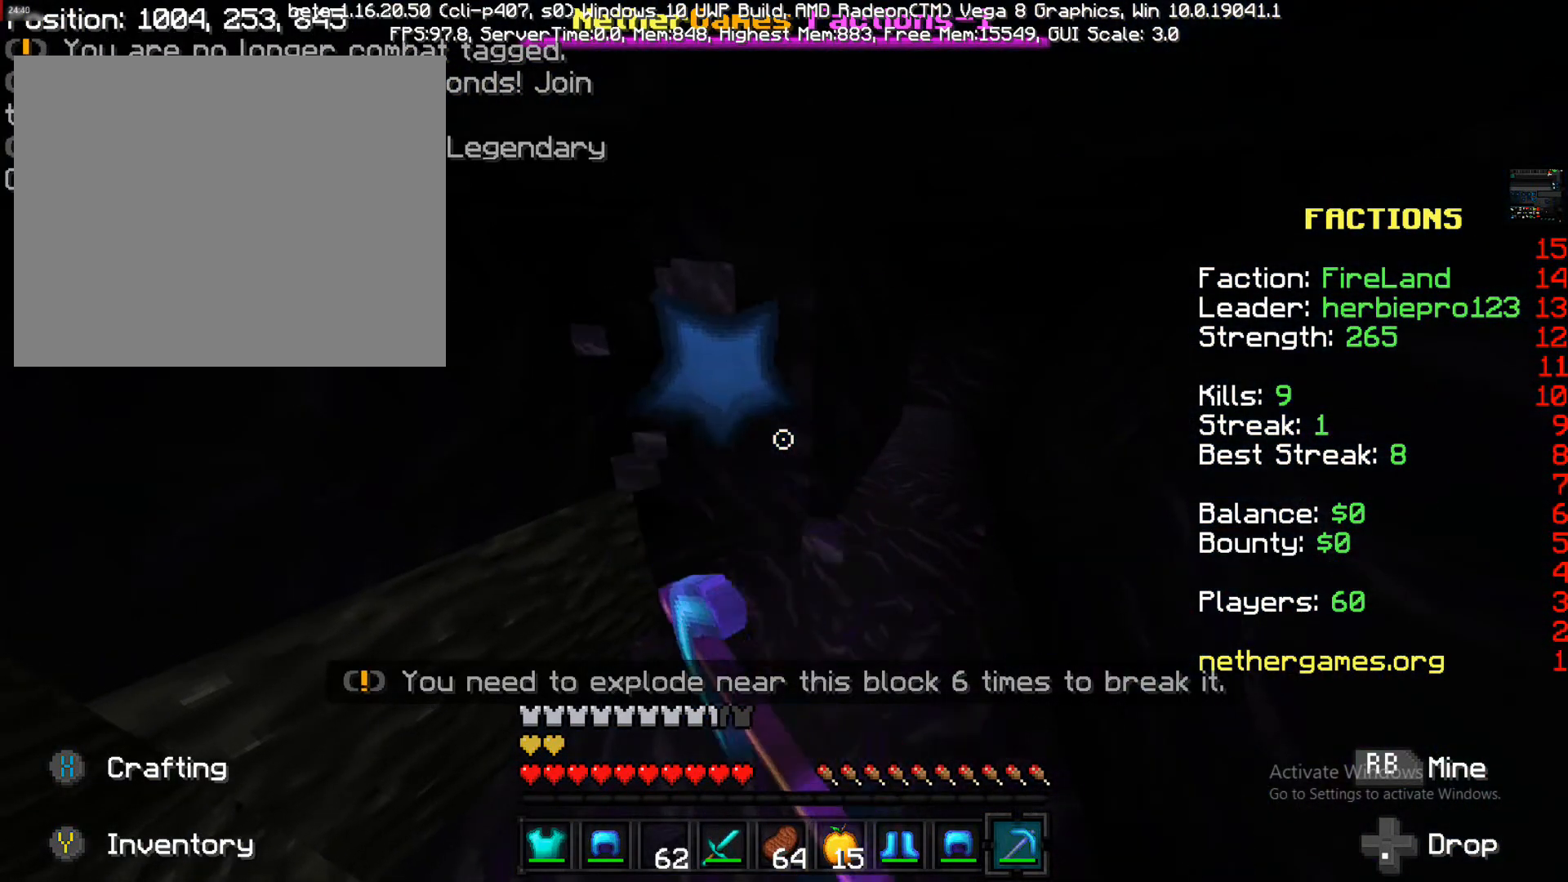
{"buttons": ["R1"], "left_stick": "up", "right_stick": "center", "events": []}
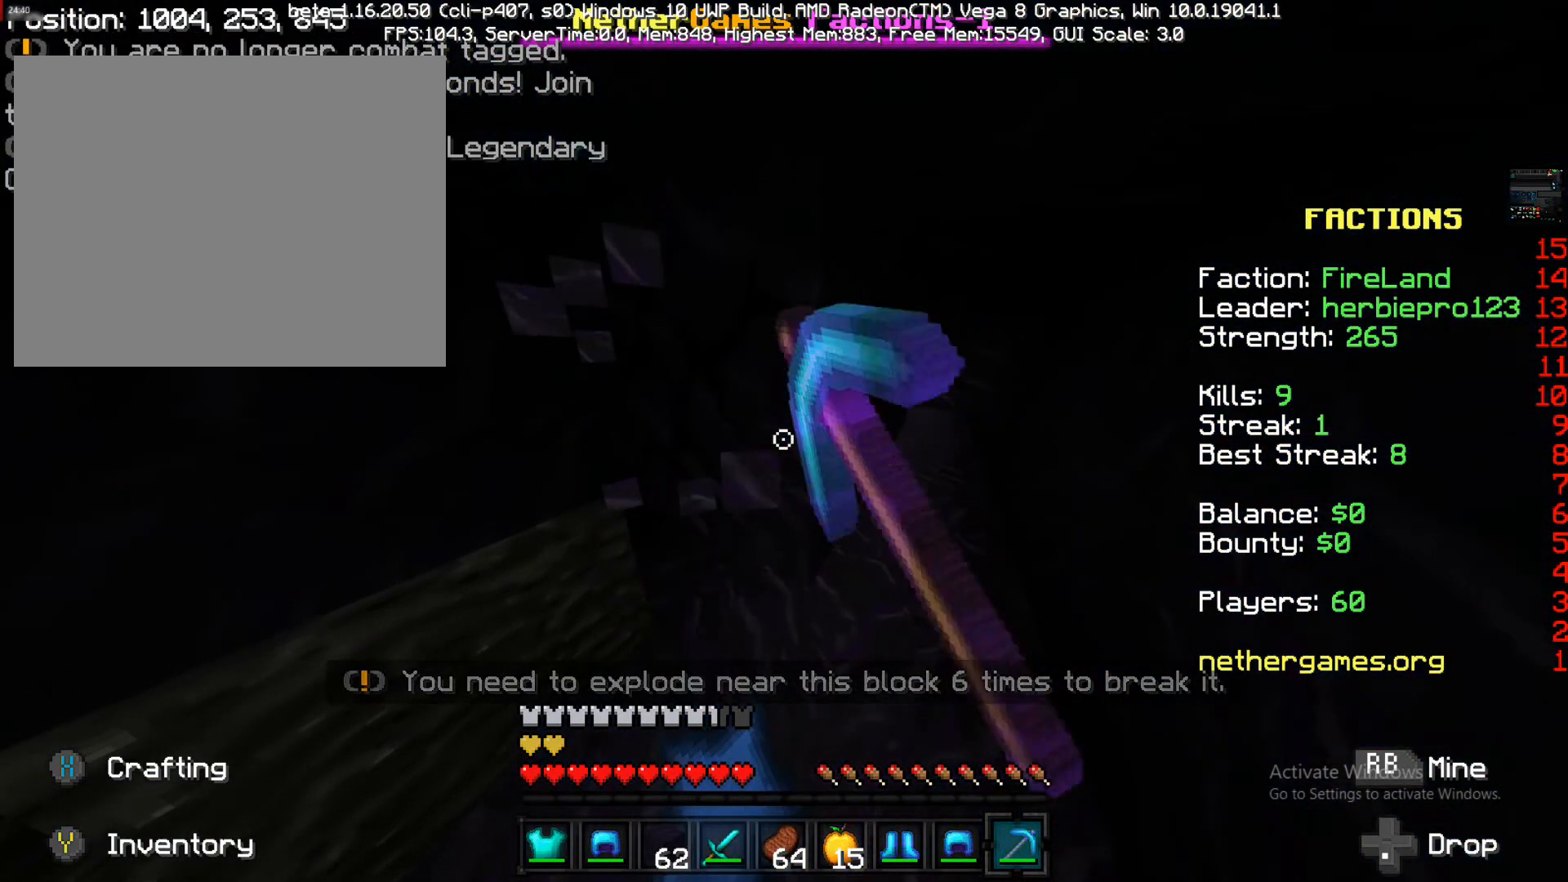
{"buttons": ["R1"], "left_stick": "up", "right_stick": "center", "events": []}
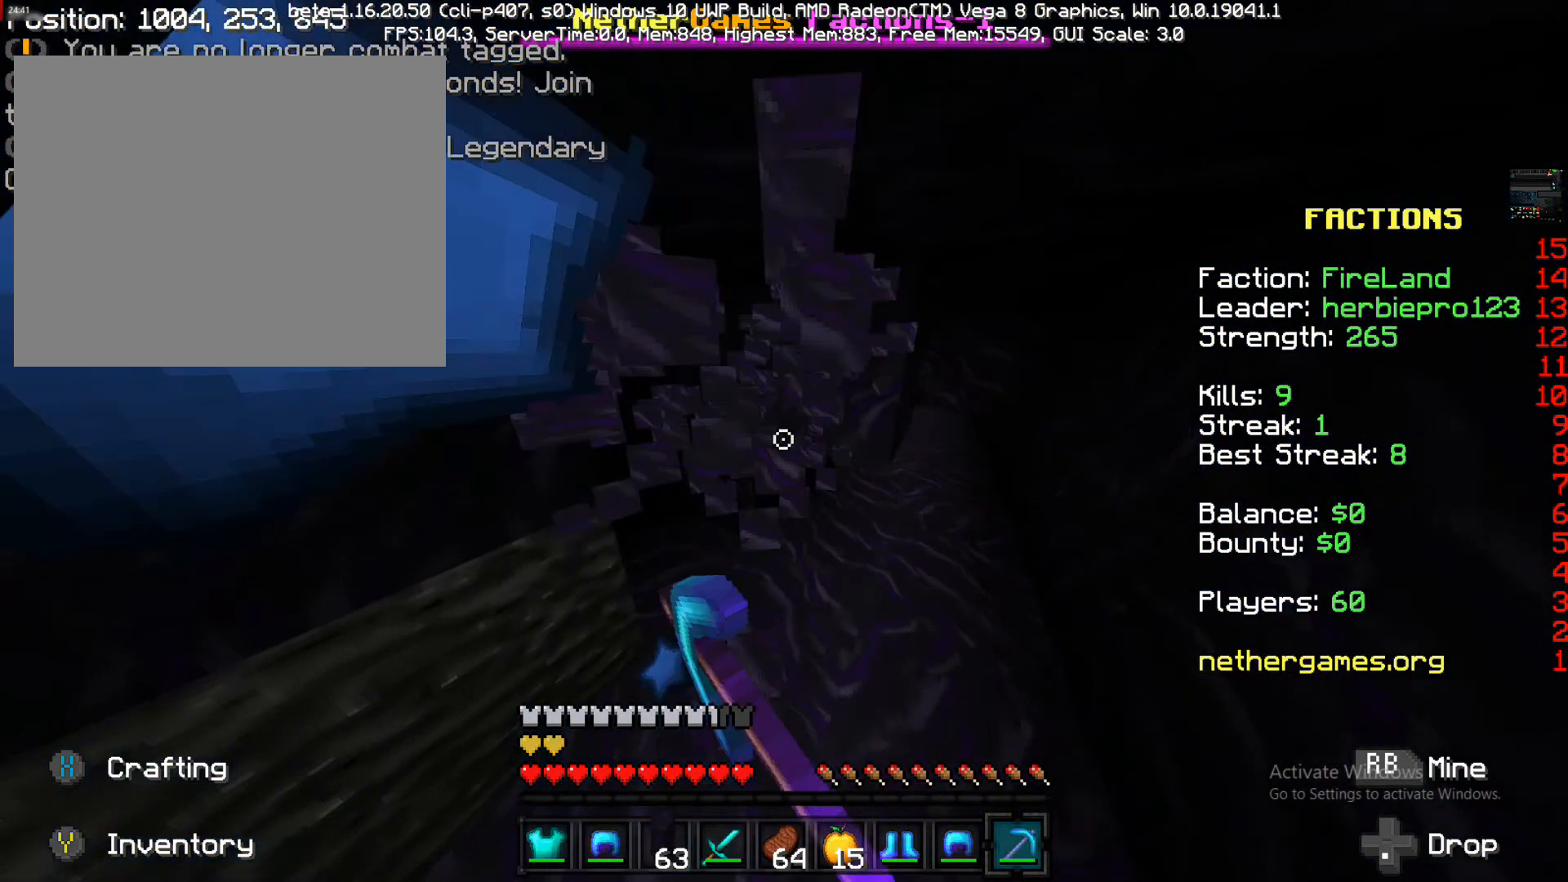
{"buttons": ["R1"], "left_stick": "up-right", "right_stick": "center", "events": [[317, "left_stick", "up-right"]]}
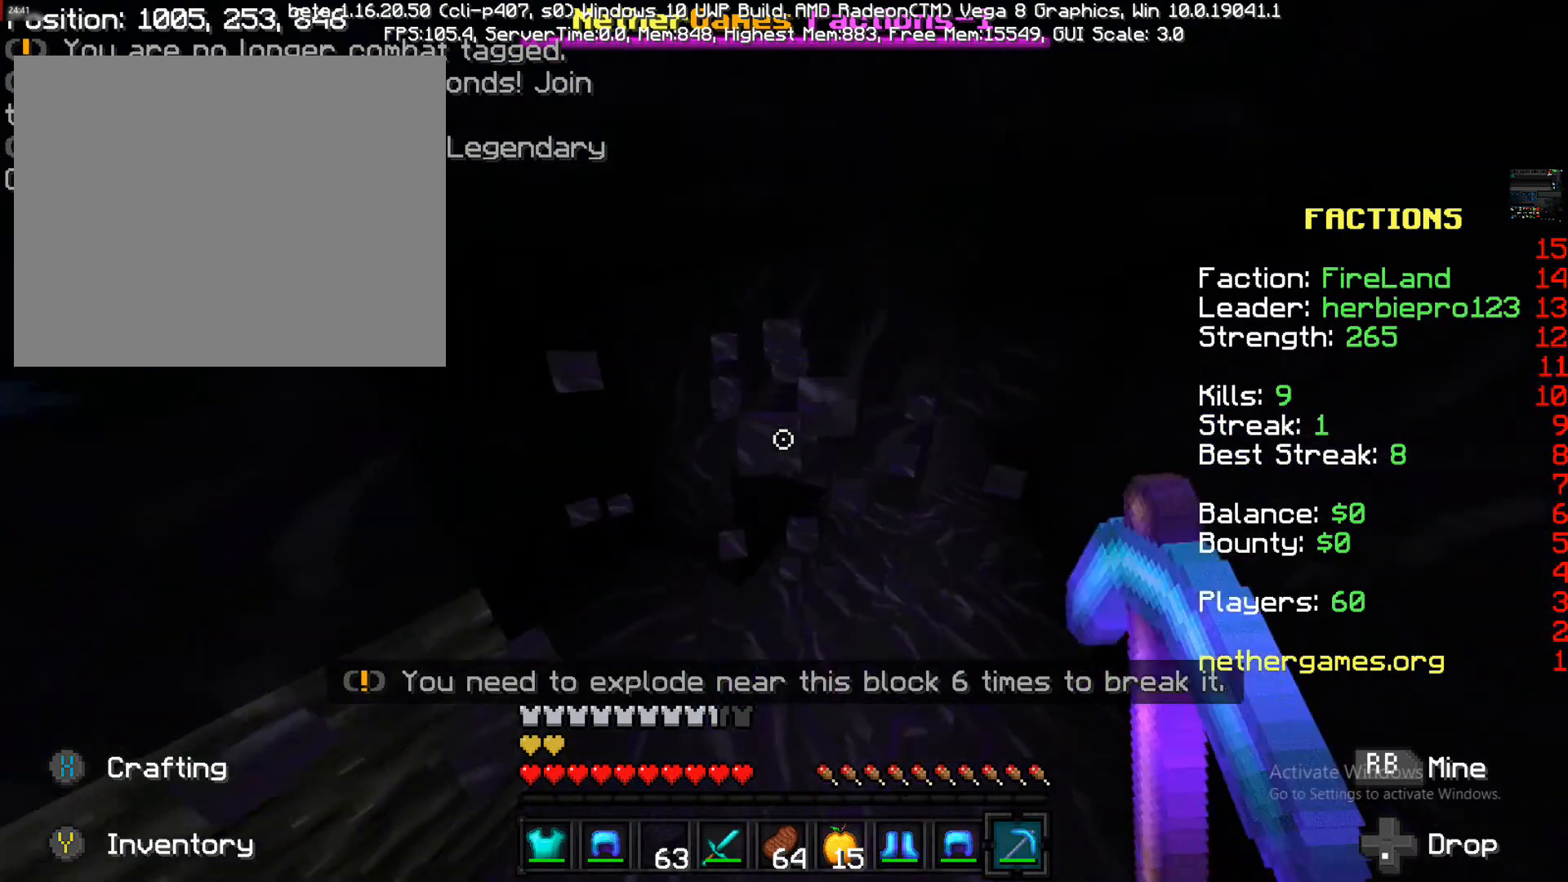
{"buttons": ["R1"], "left_stick": "up-right", "right_stick": "center", "events": []}
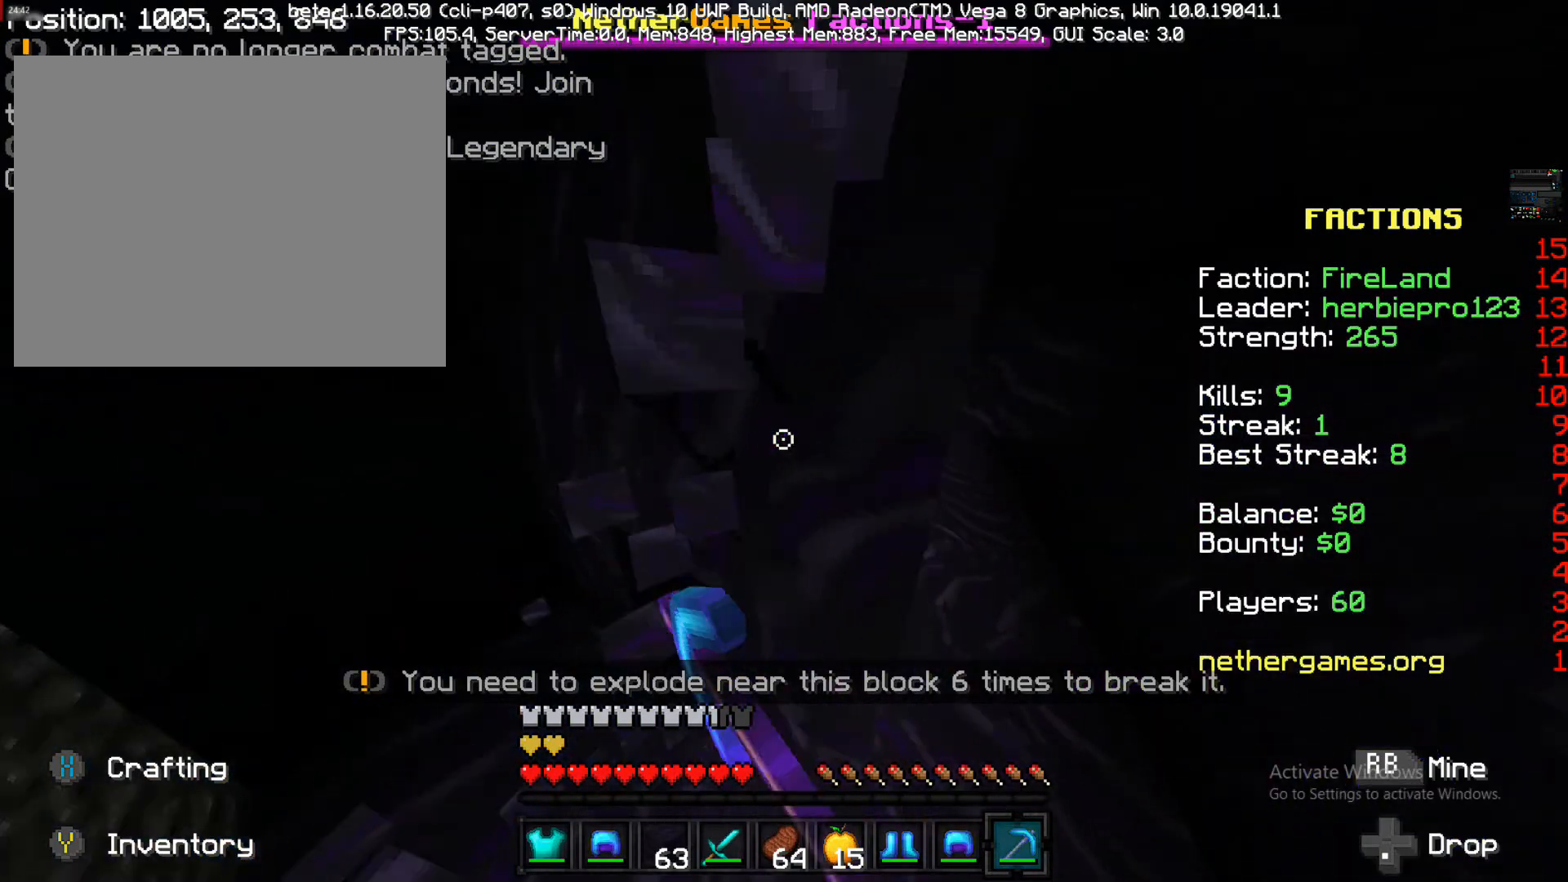
{"buttons": ["R1"], "left_stick": "down-right", "right_stick": "center", "events": [[167, "left_stick", "center"], [217, "right_stick", "left"], [233, "left_stick", "down-right"], [400, "right_stick", "center"]]}
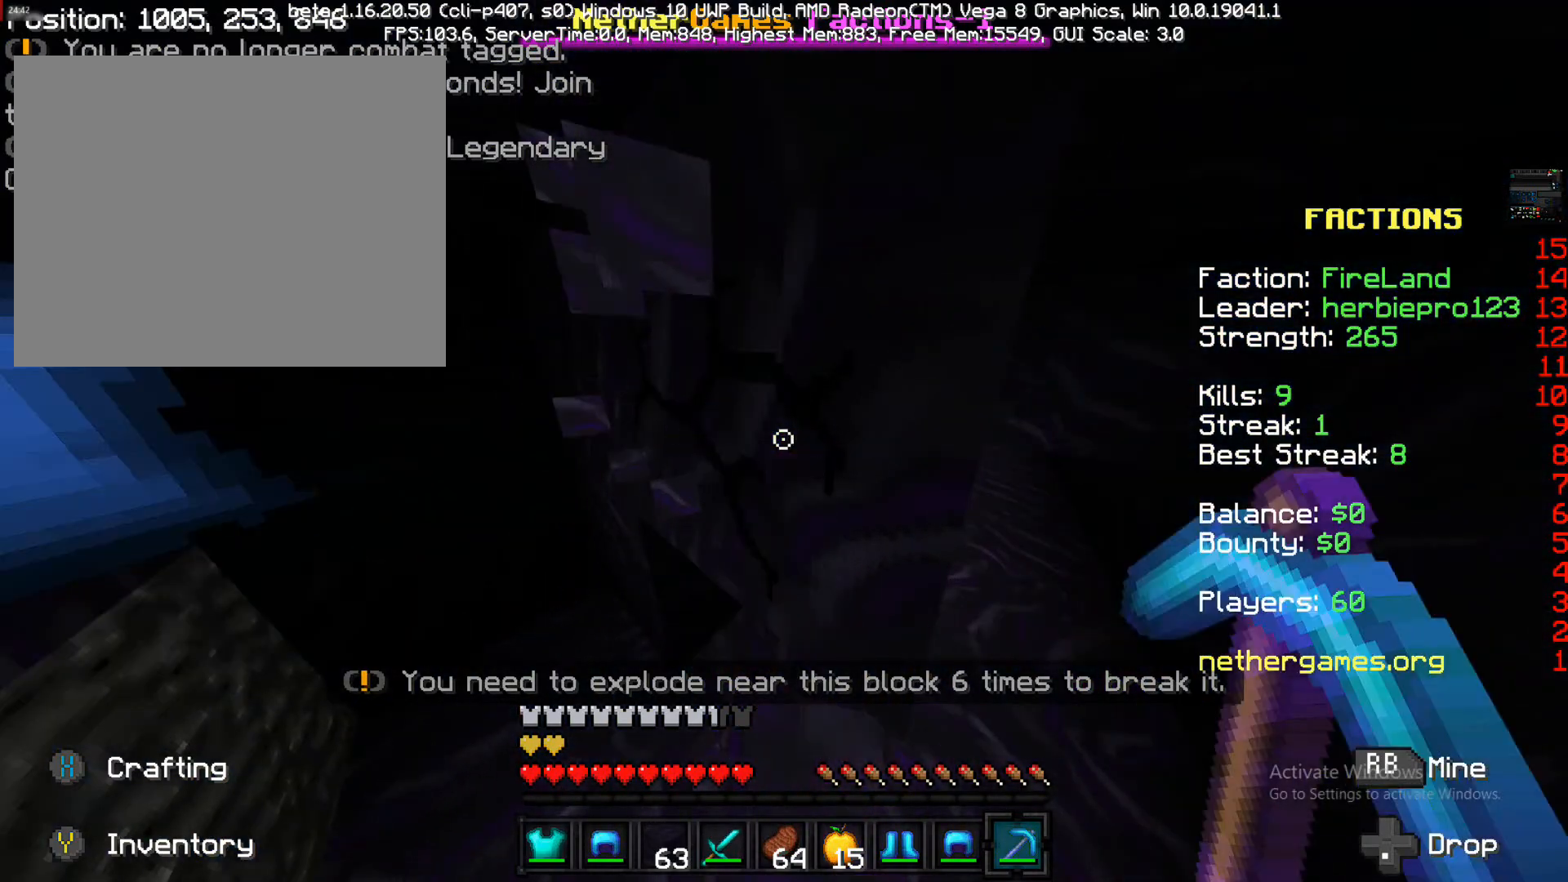
{"buttons": ["R1"], "left_stick": "center", "right_stick": "left", "events": [[283, "left_stick", "center"], [400, "right_stick", "left"]]}
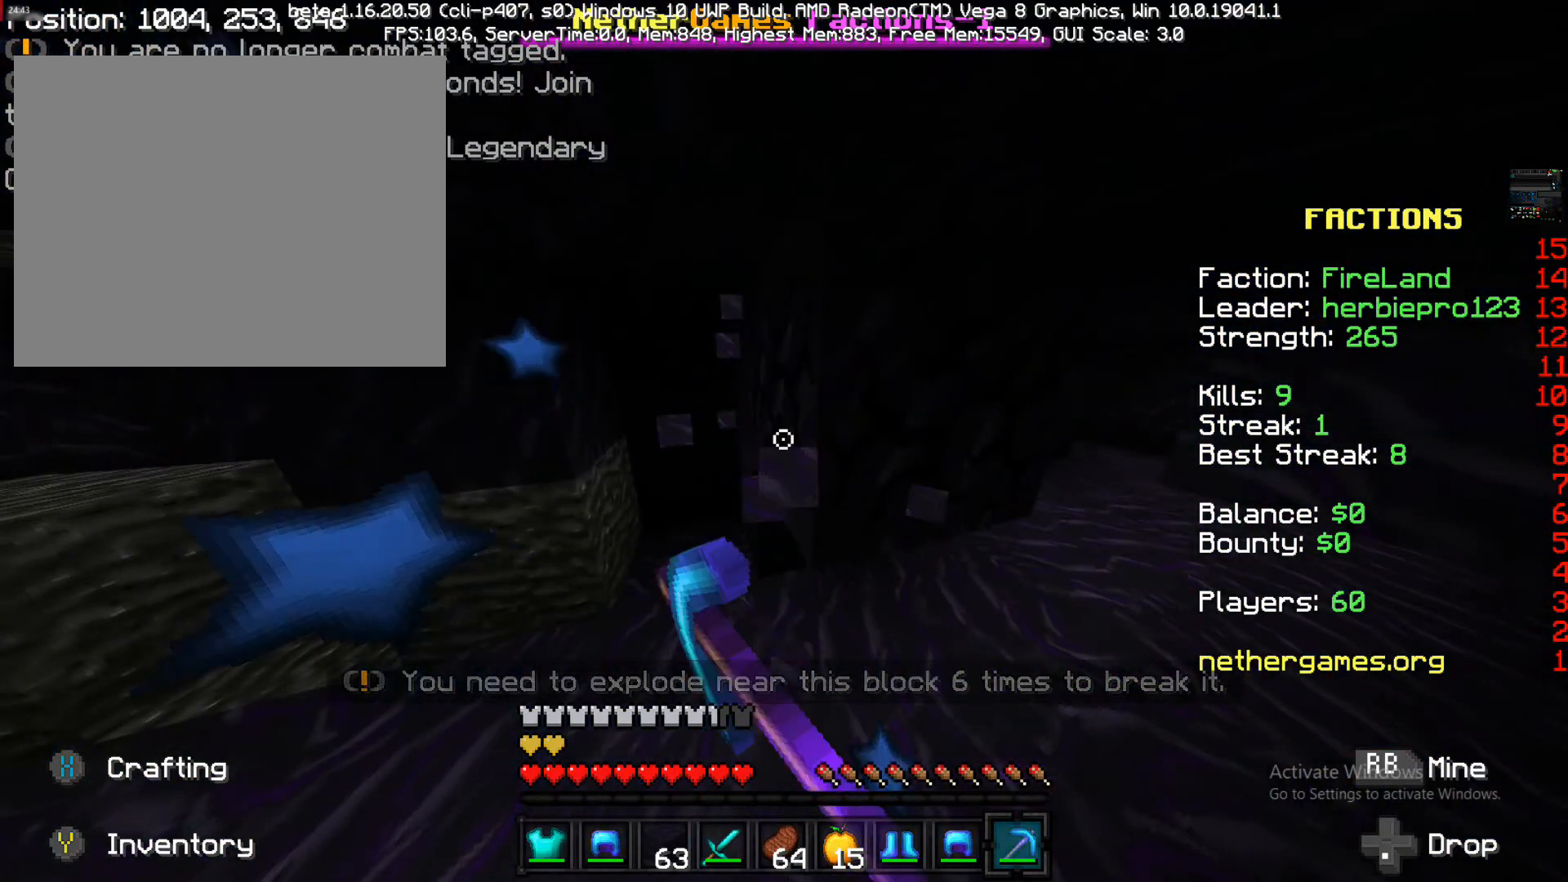
{"buttons": ["R1"], "left_stick": "right", "right_stick": "center", "events": [[67, "right_stick", "center"], [250, "left_stick", "right"]]}
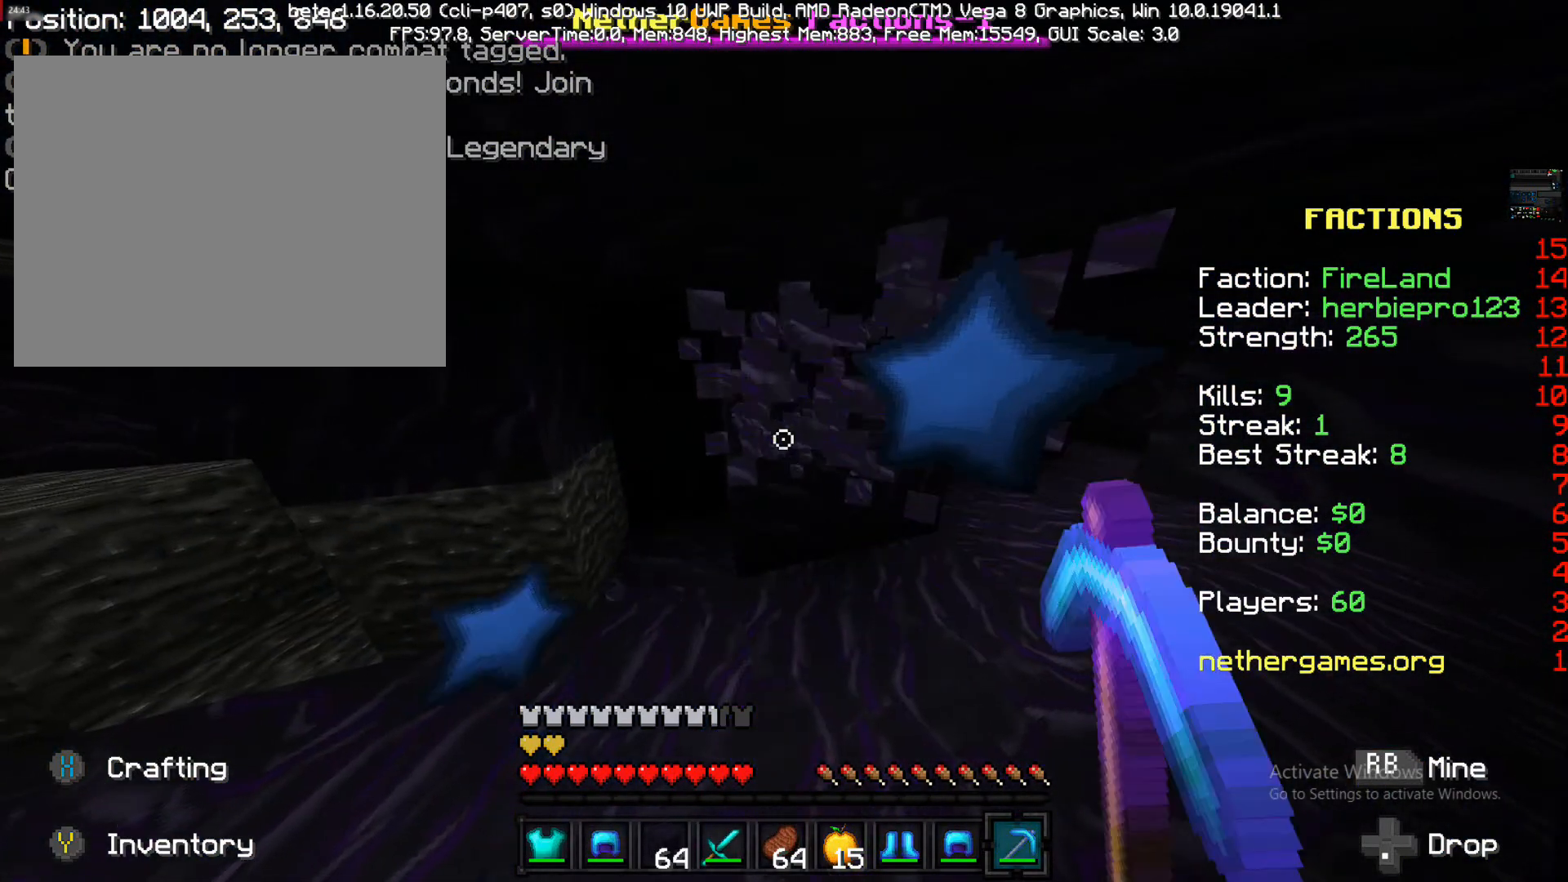
{"buttons": [], "left_stick": "up", "right_stick": "center", "events": [[67, "left_stick", "center"], [150, "left_stick", "left"], [150, "right_stick", "left"], [250, "R1", "up"], [250, "left_stick", "up-left"], [367, "left_stick", "up"], [367, "right_stick", "center"]]}
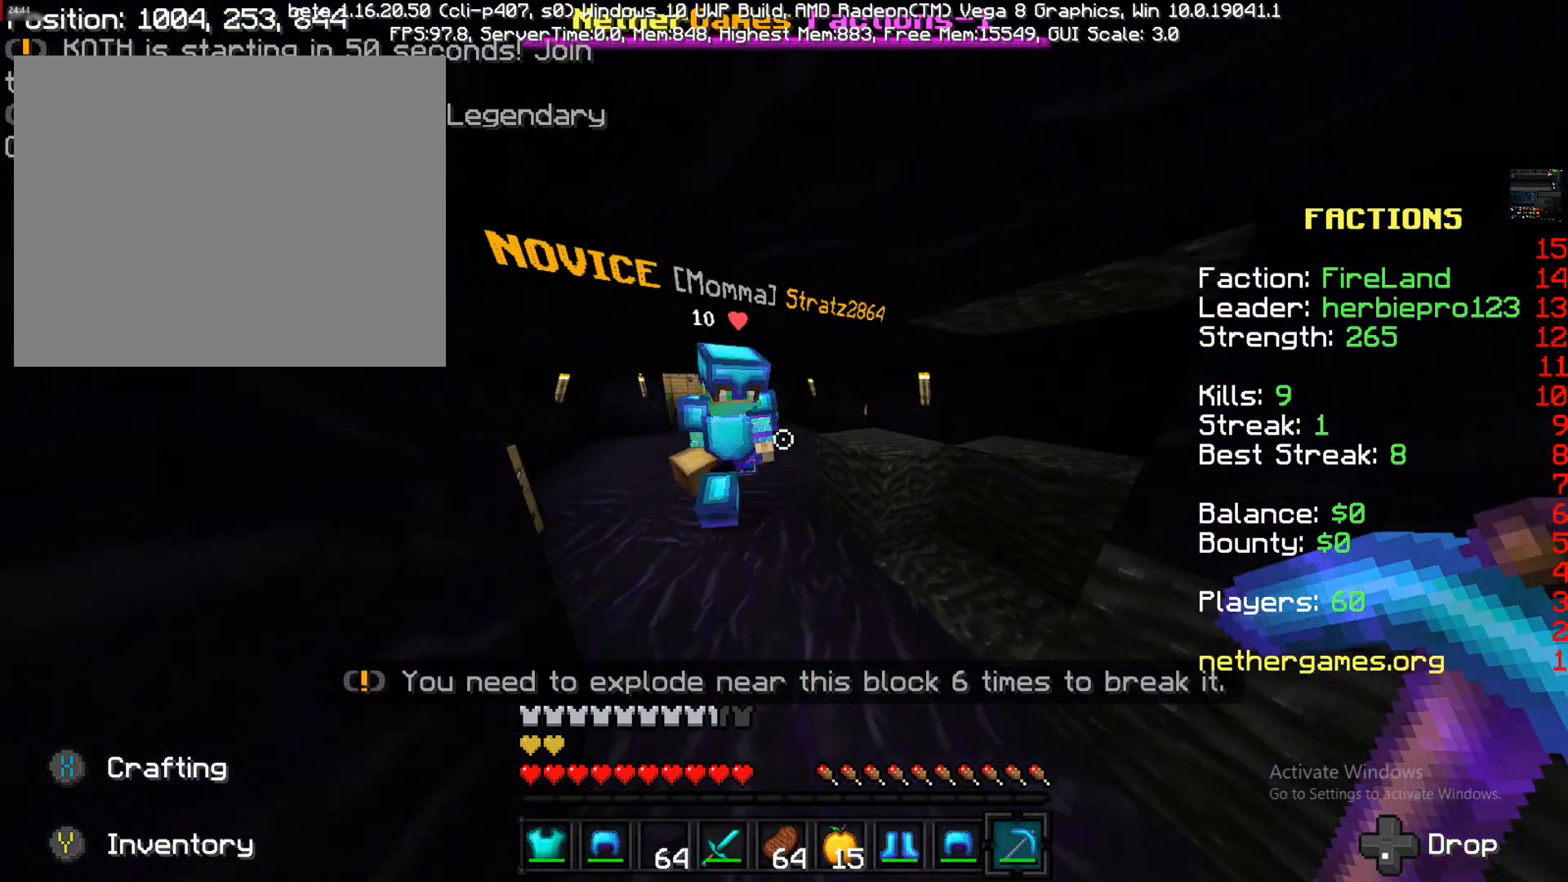
{"buttons": [], "left_stick": "up", "right_stick": "right", "events": [[467, "right_stick", "right"]]}
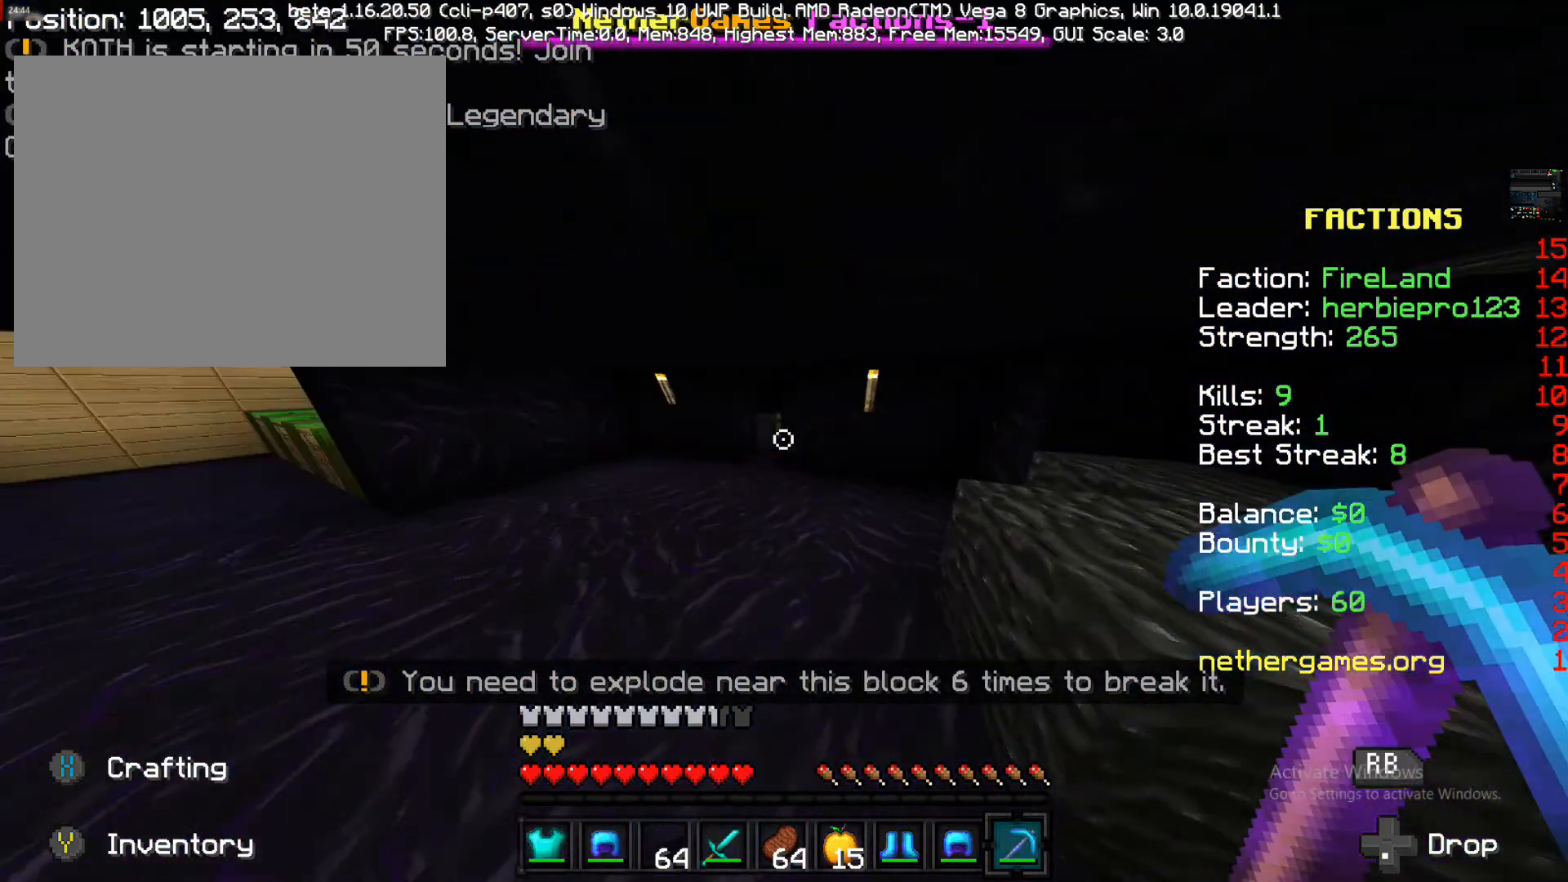
{"buttons": [], "left_stick": "up", "right_stick": "center", "events": [[317, "right_stick", "center"]]}
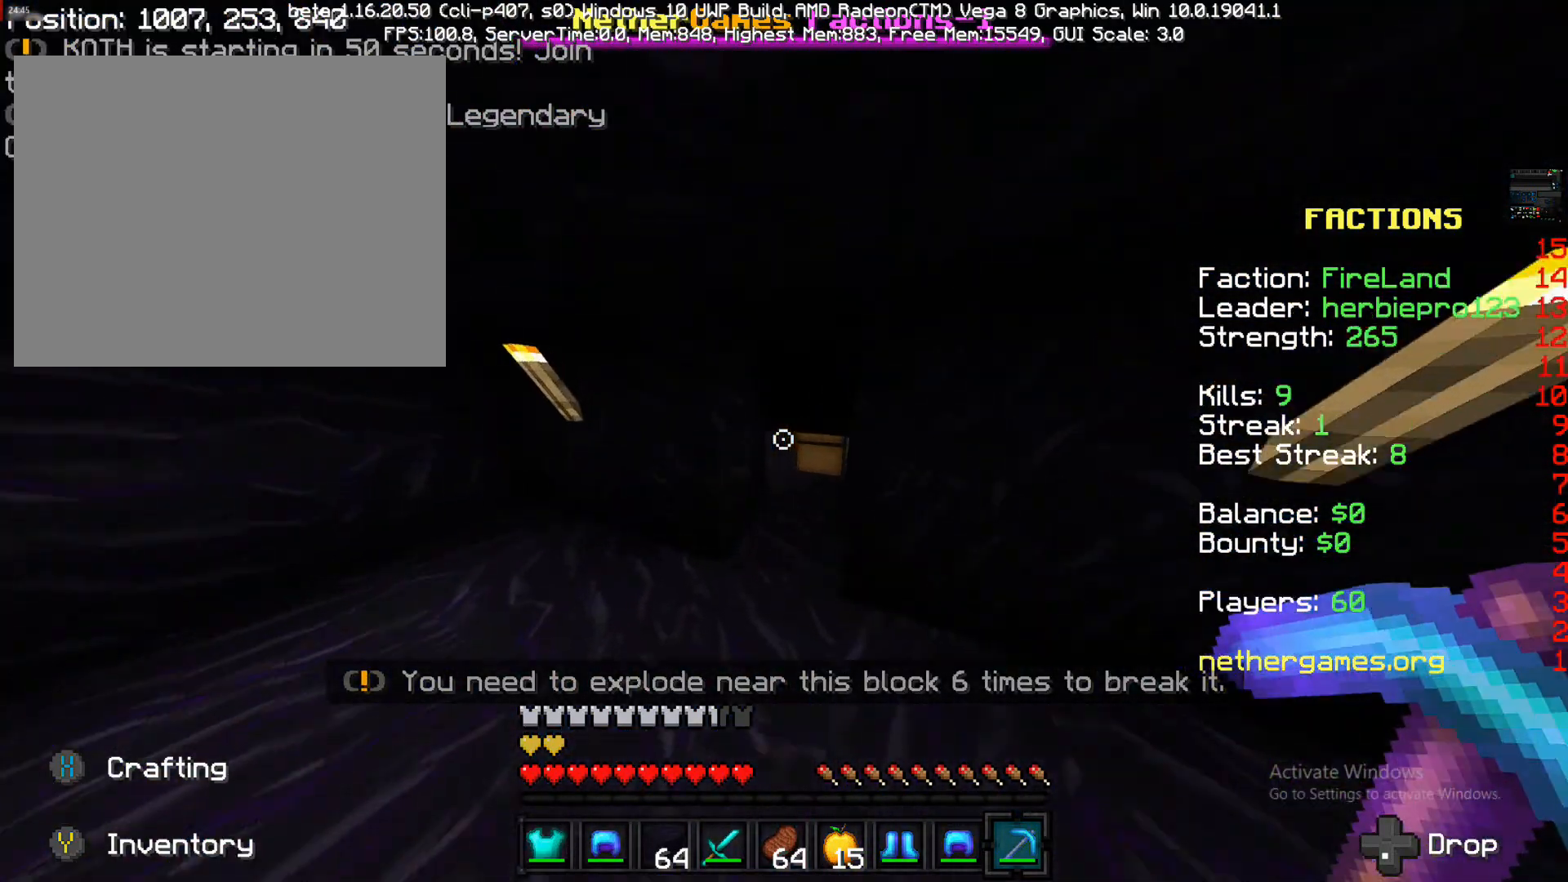
{"buttons": ["R1"], "left_stick": "up-right", "right_stick": "center", "events": [[250, "right_stick", "down-right"], [333, "right_stick", "center"], [450, "R1", "down"], [450, "left_stick", "up-right"]]}
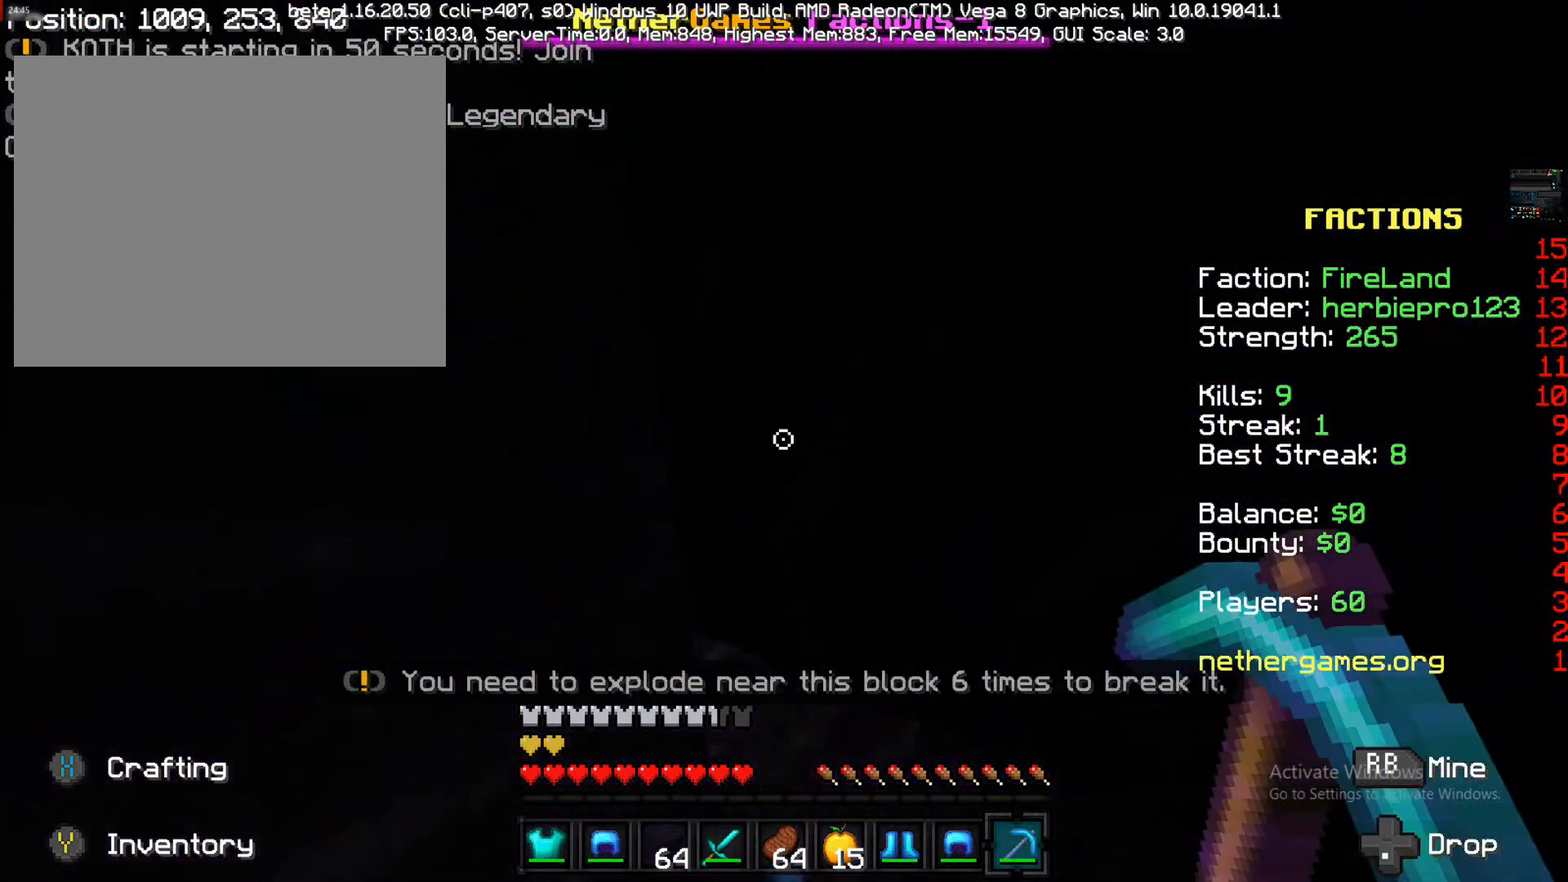
{"buttons": ["R1"], "left_stick": "up-right", "right_stick": "center", "events": []}
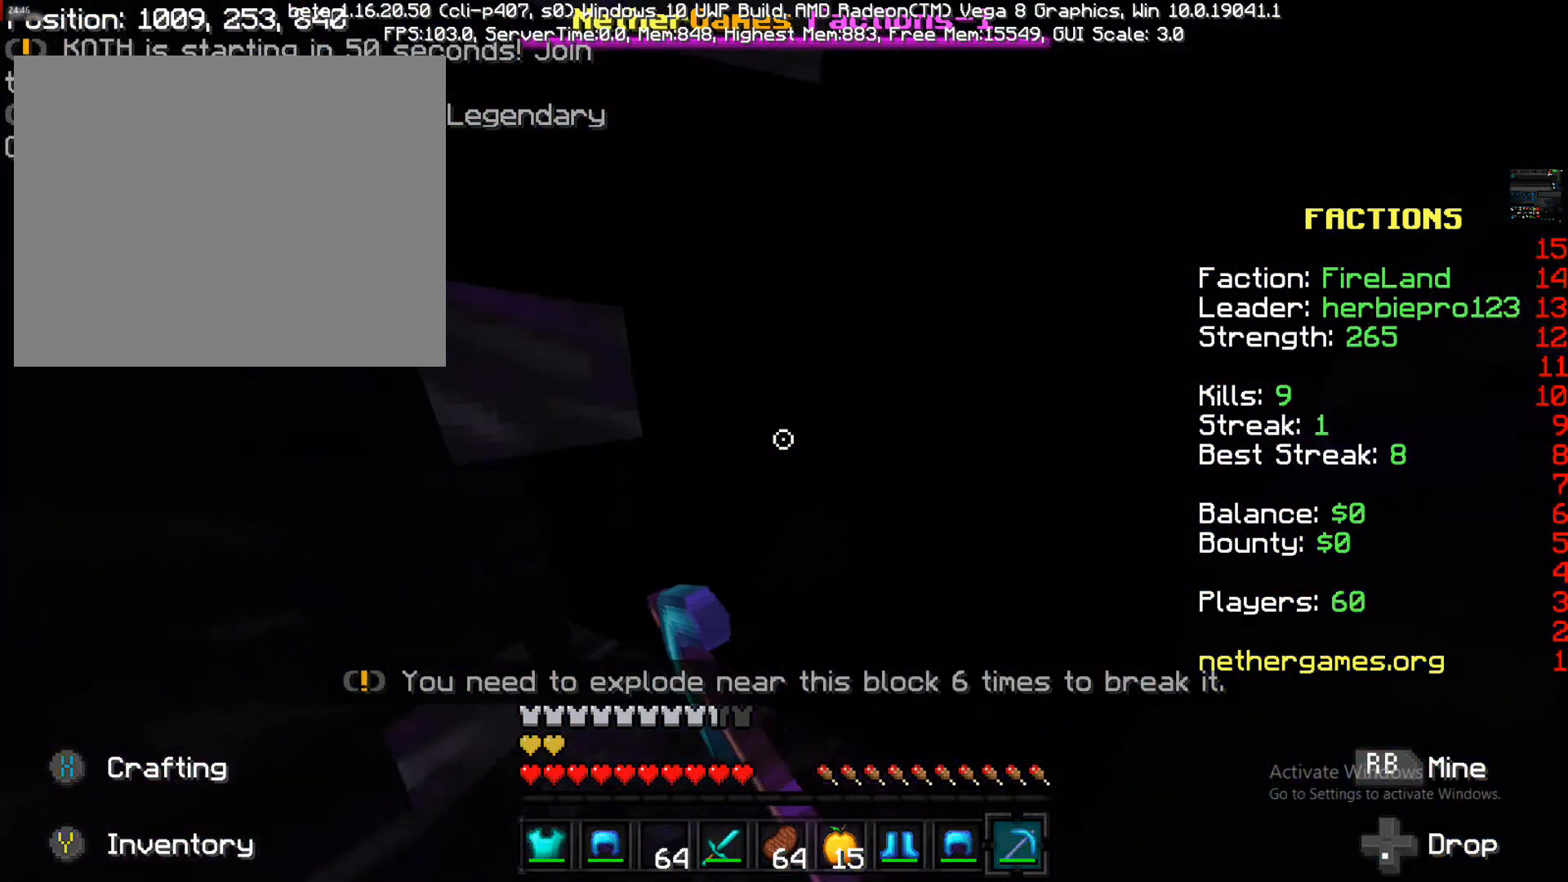
{"buttons": ["R1"], "left_stick": "up-right", "right_stick": "center", "events": []}